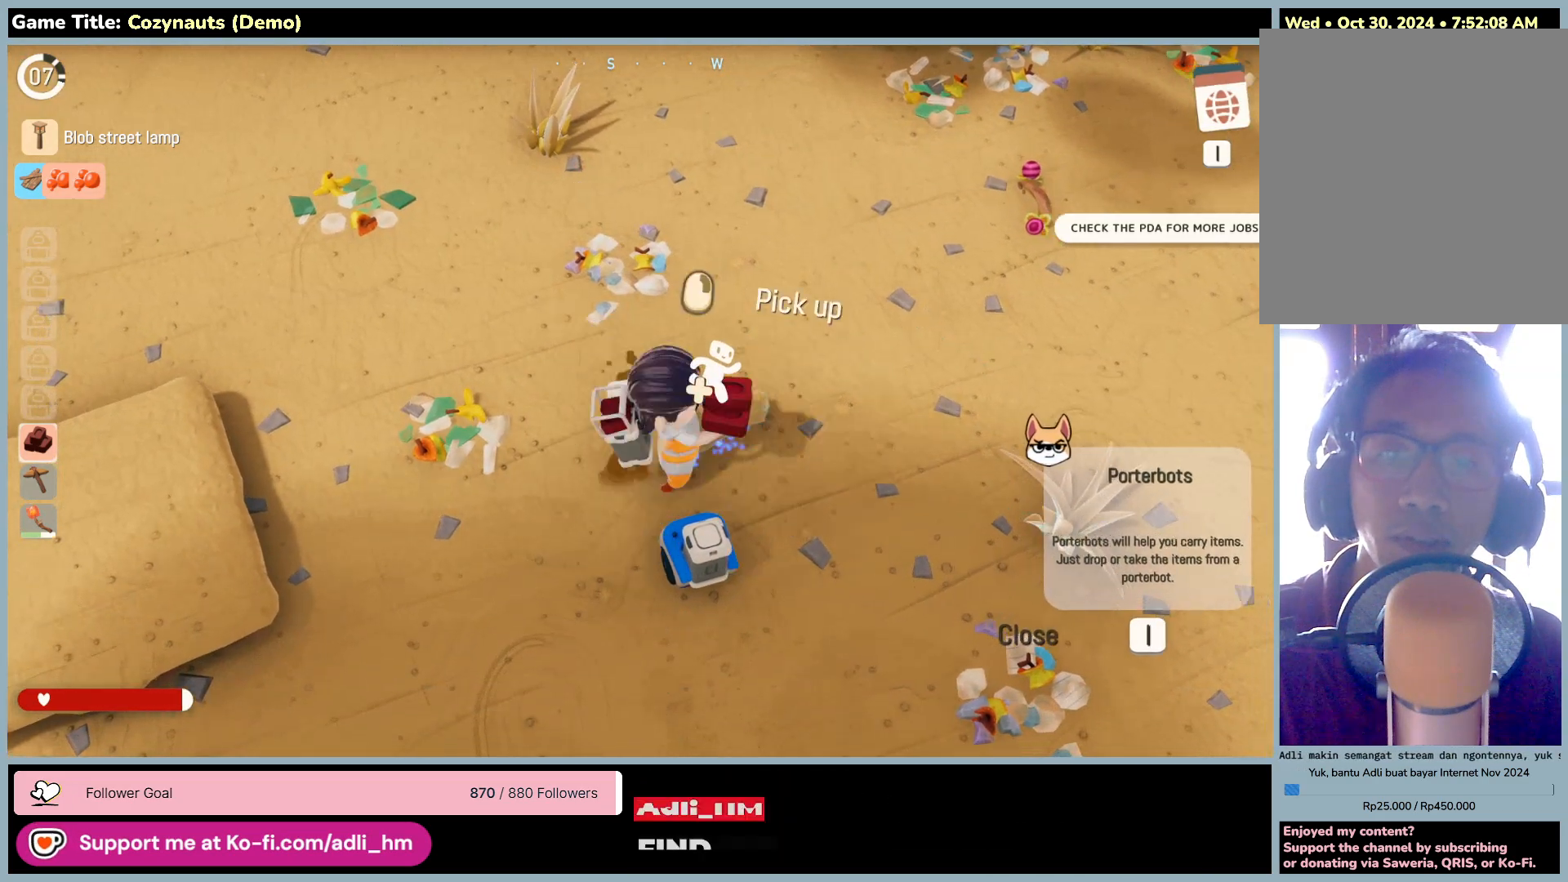
Gameplay with keyboard and mouse; each line is a JSON object with the keys and mouse buttons held at the frame after it. "events" lists presses ("down") and releases ("up") of "0", "1", "2", "3", "4", "5", "6", "7", "8", "9", "a", "alt", "b", "c", "caps_lock", "ctrl", "d", "down", "e", "escape", "f", "f1", "f2", "f3", "f4", "f5", "f6", "f7", "f8", "g", "h", "i", "j", "k", "l", "left", "m", "n", "o", "p", "q", "r", "return", "right", "s", "shift", "space", "t", "tab", "tilde", "u", "up", "v", "w", "x", "y", "z", "mouse_left", "mouse_wheel" and "mouse_right" between this image and that frame as [ms after this image, input, new state], when the widget could be followed in between. "mouse_left", "mouse_wheel", "mouse_right" = the "left", "wheel", "right" buttons of the "mouse" list. No other keys are recorded. "wheel" means that the mouse wheel is clicked or scrolled. Mouse movement is not recorded.
{"keys": [], "mouse": [], "events": [[316, "d", "up"]]}
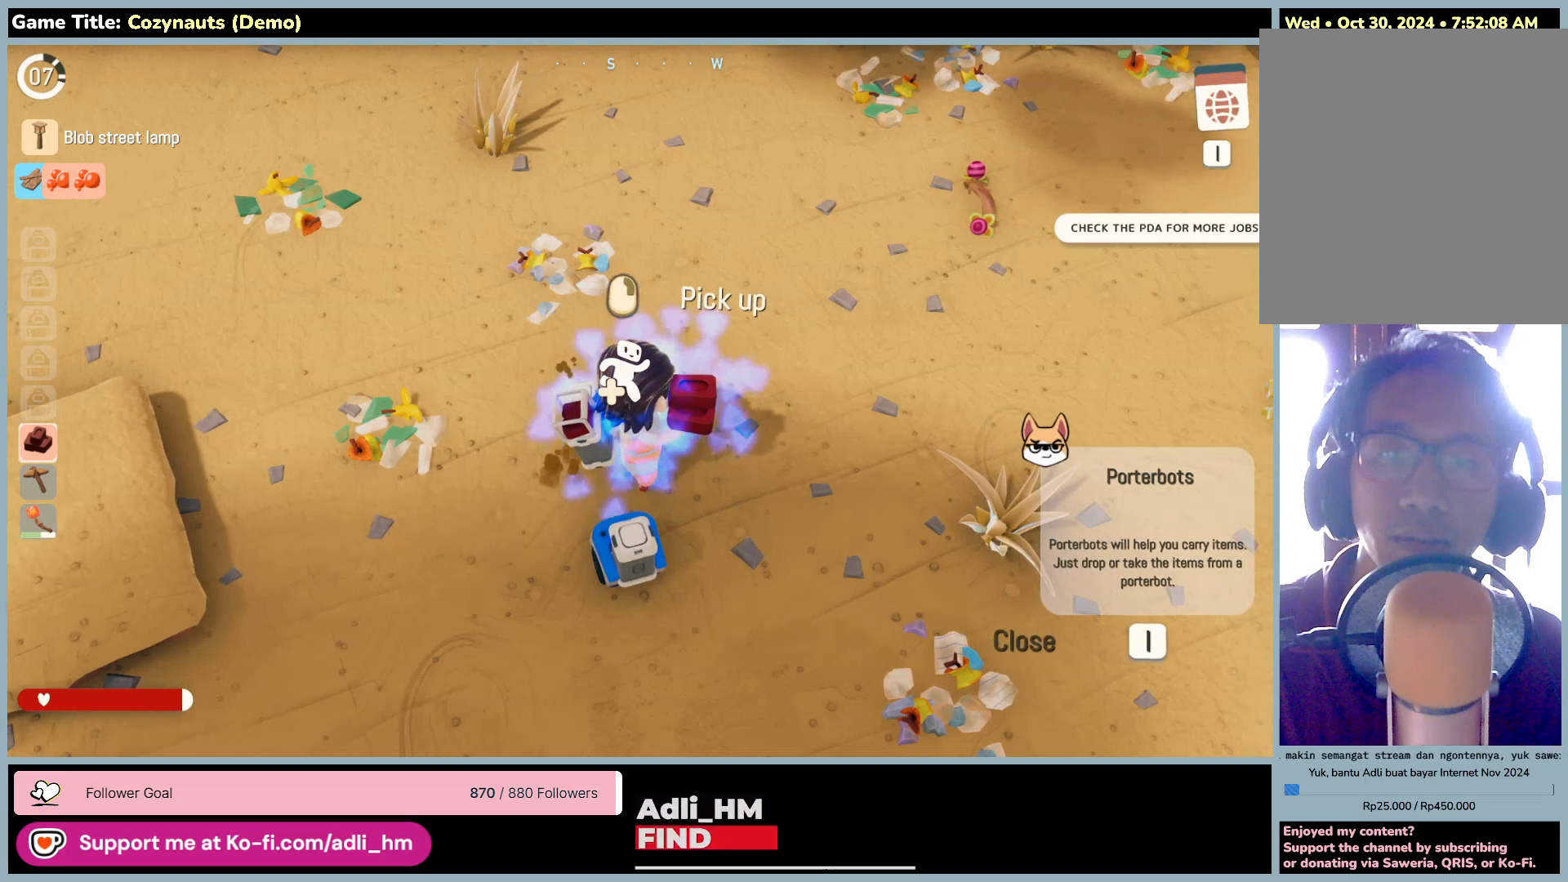
{"keys": ["w"], "mouse": [], "events": [[16, "w", "down"]]}
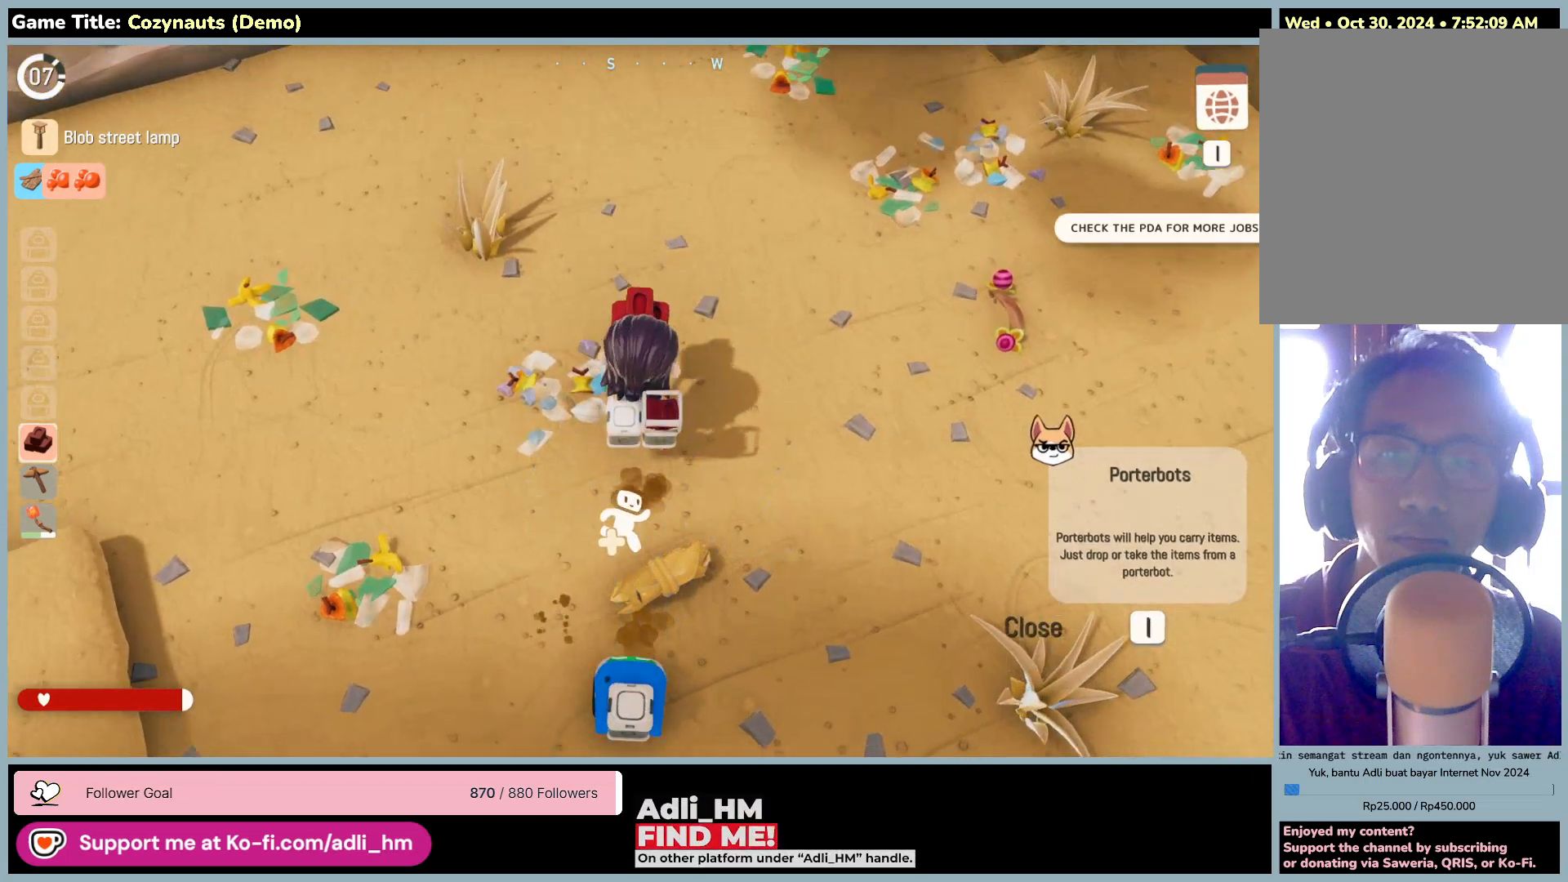
{"keys": [], "mouse": [], "events": [[183, "w", "up"]]}
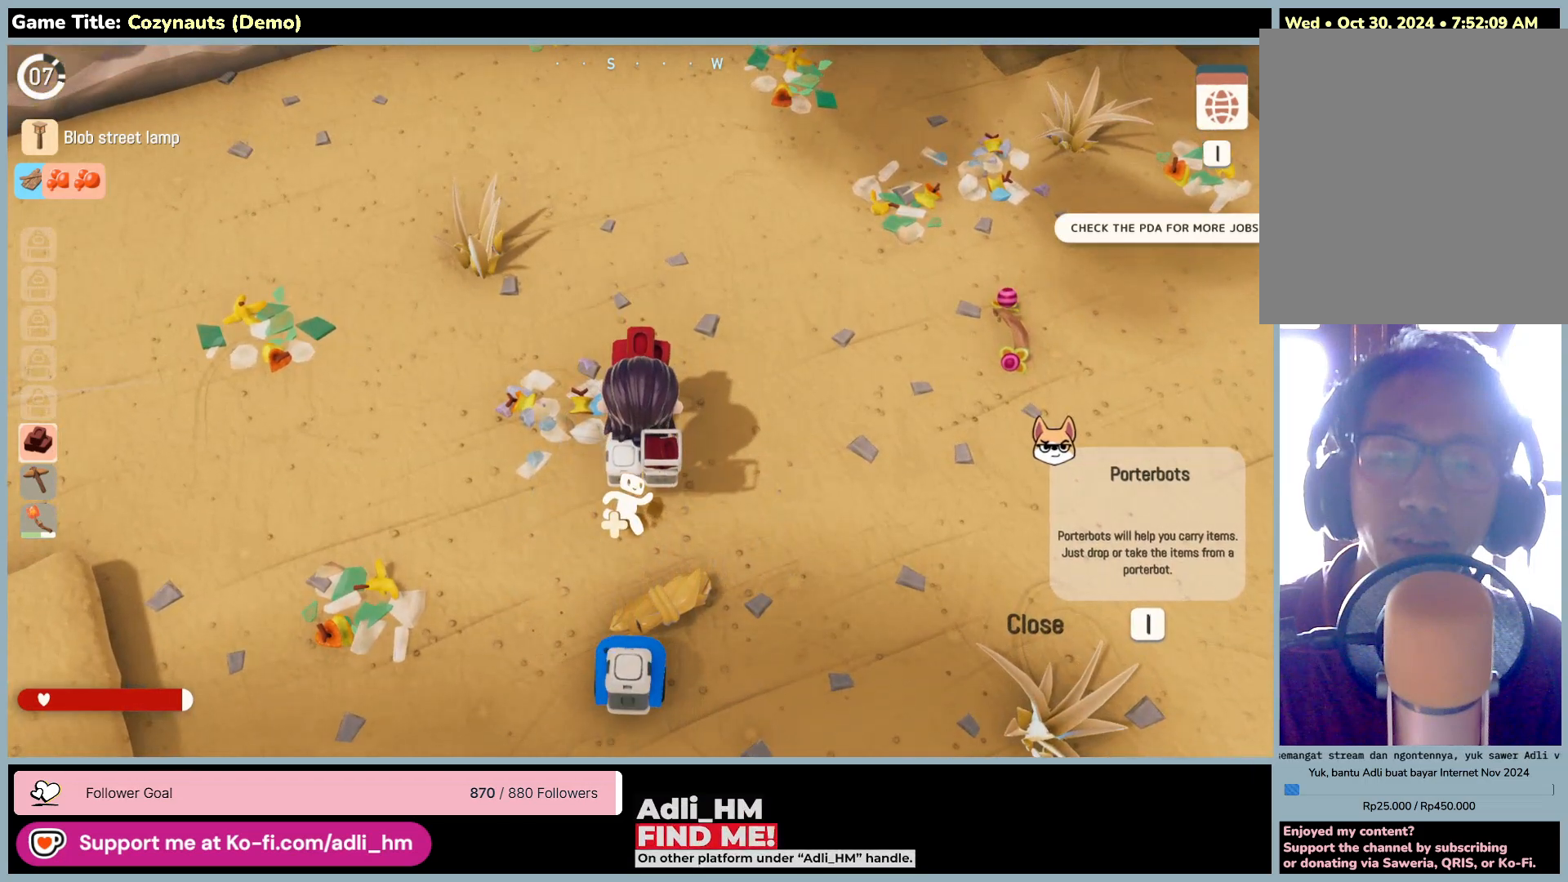
{"keys": [], "mouse": [], "events": []}
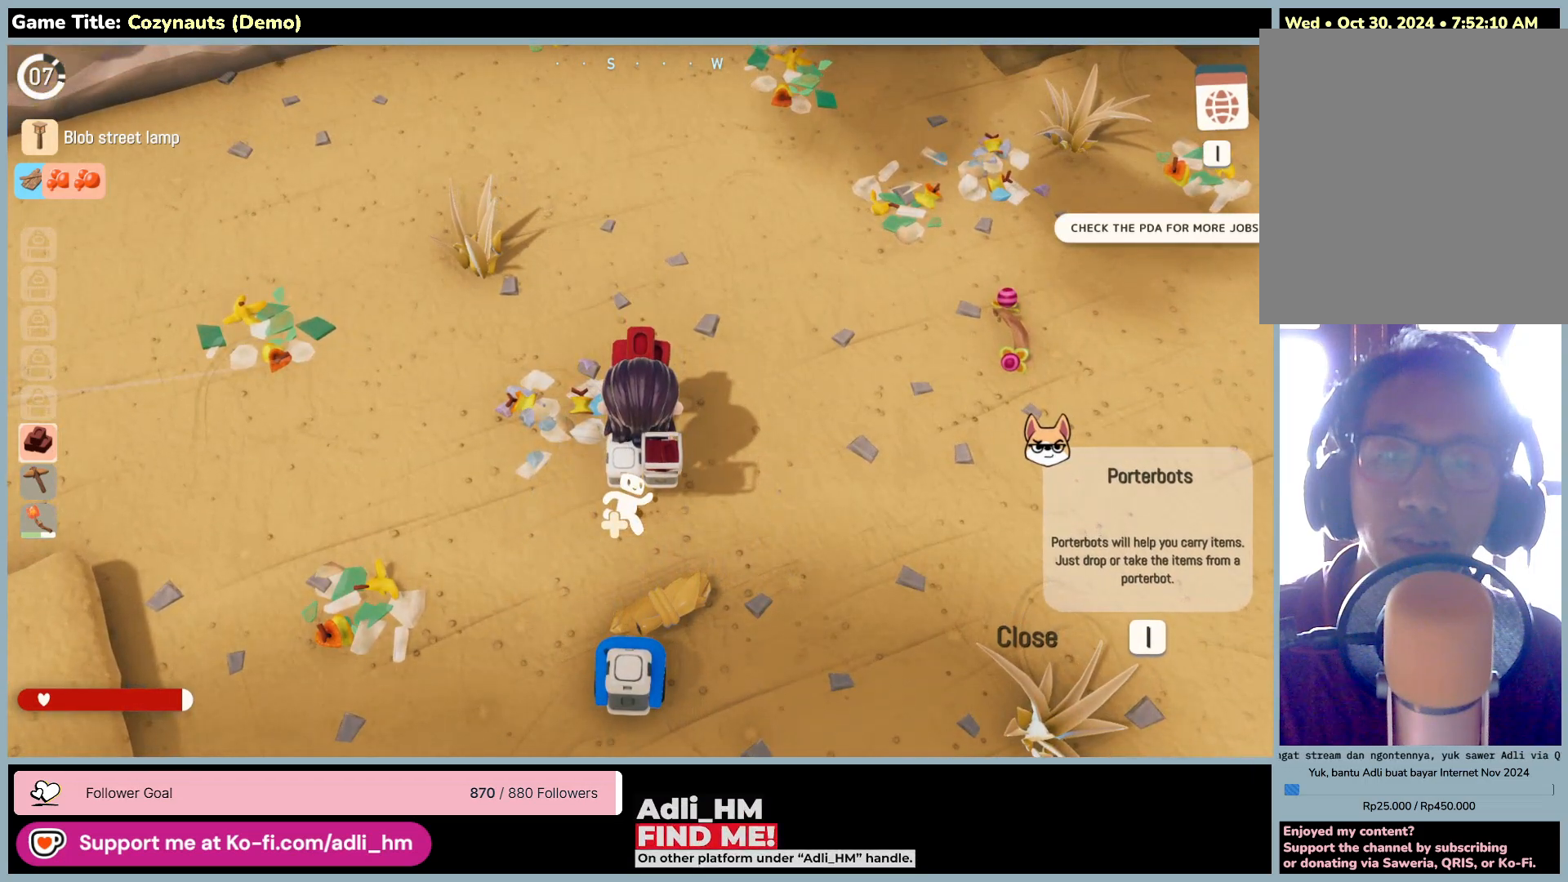
{"keys": ["s"], "mouse": [], "events": [[83, "s", "down"]]}
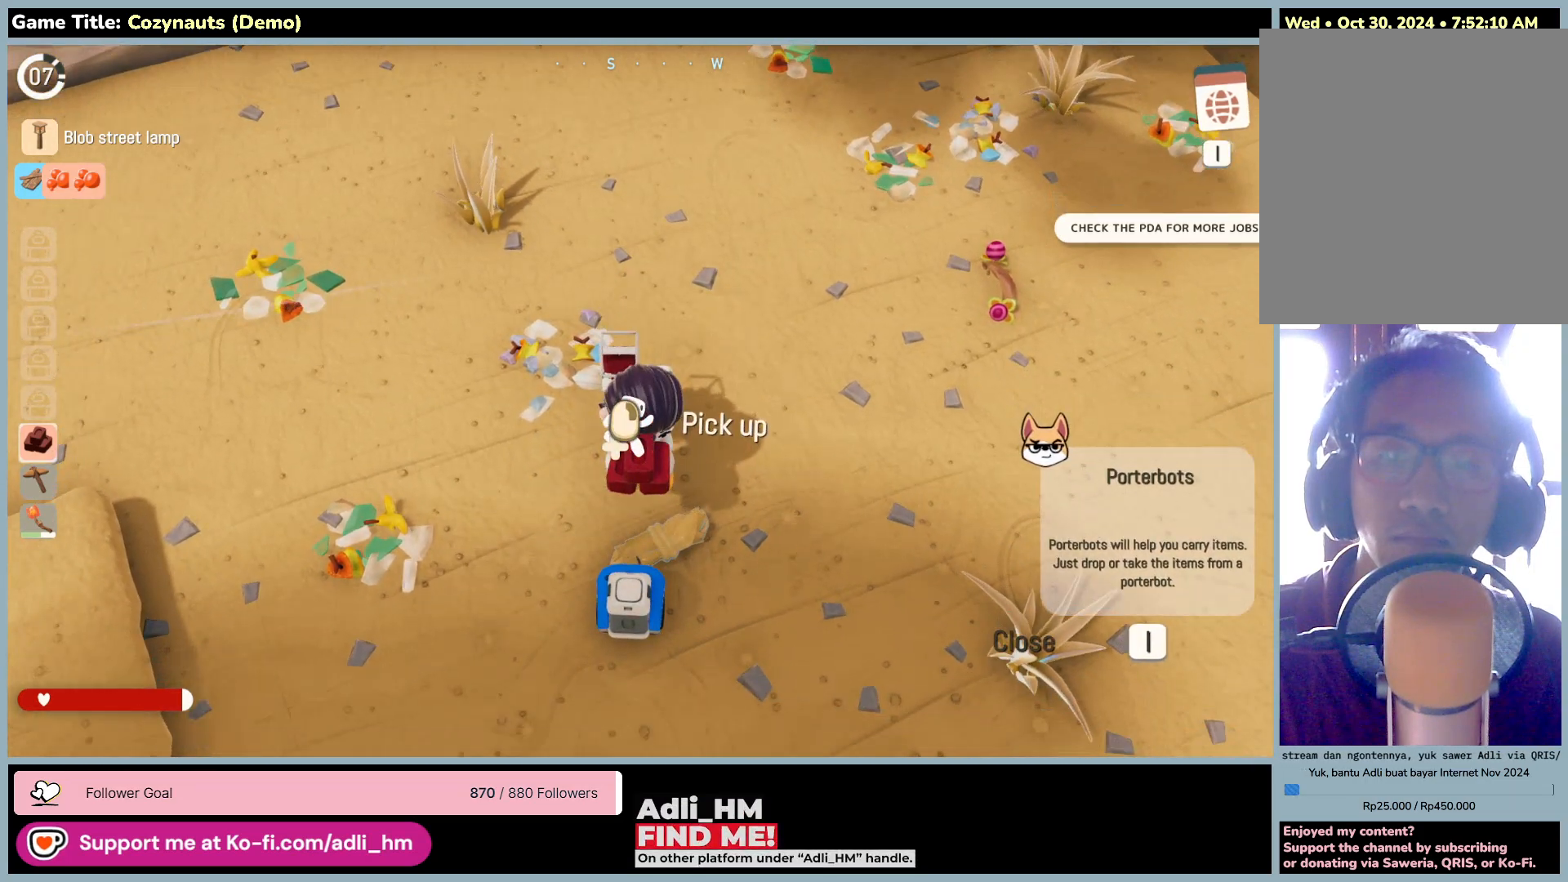
{"keys": [], "mouse": [], "events": [[83, "s", "up"]]}
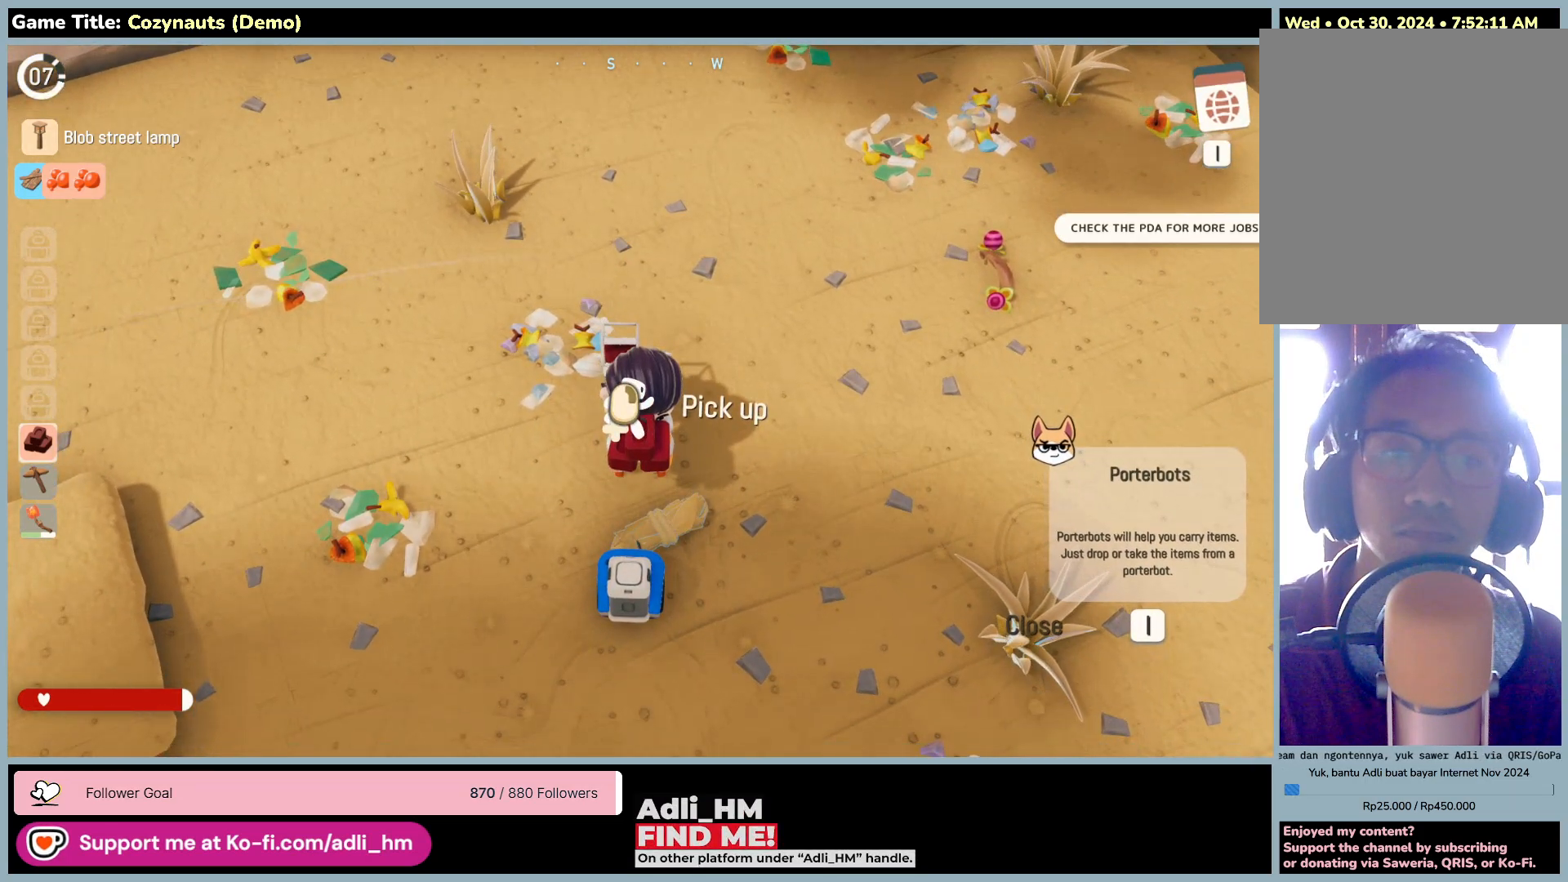
{"keys": [], "mouse": [], "events": []}
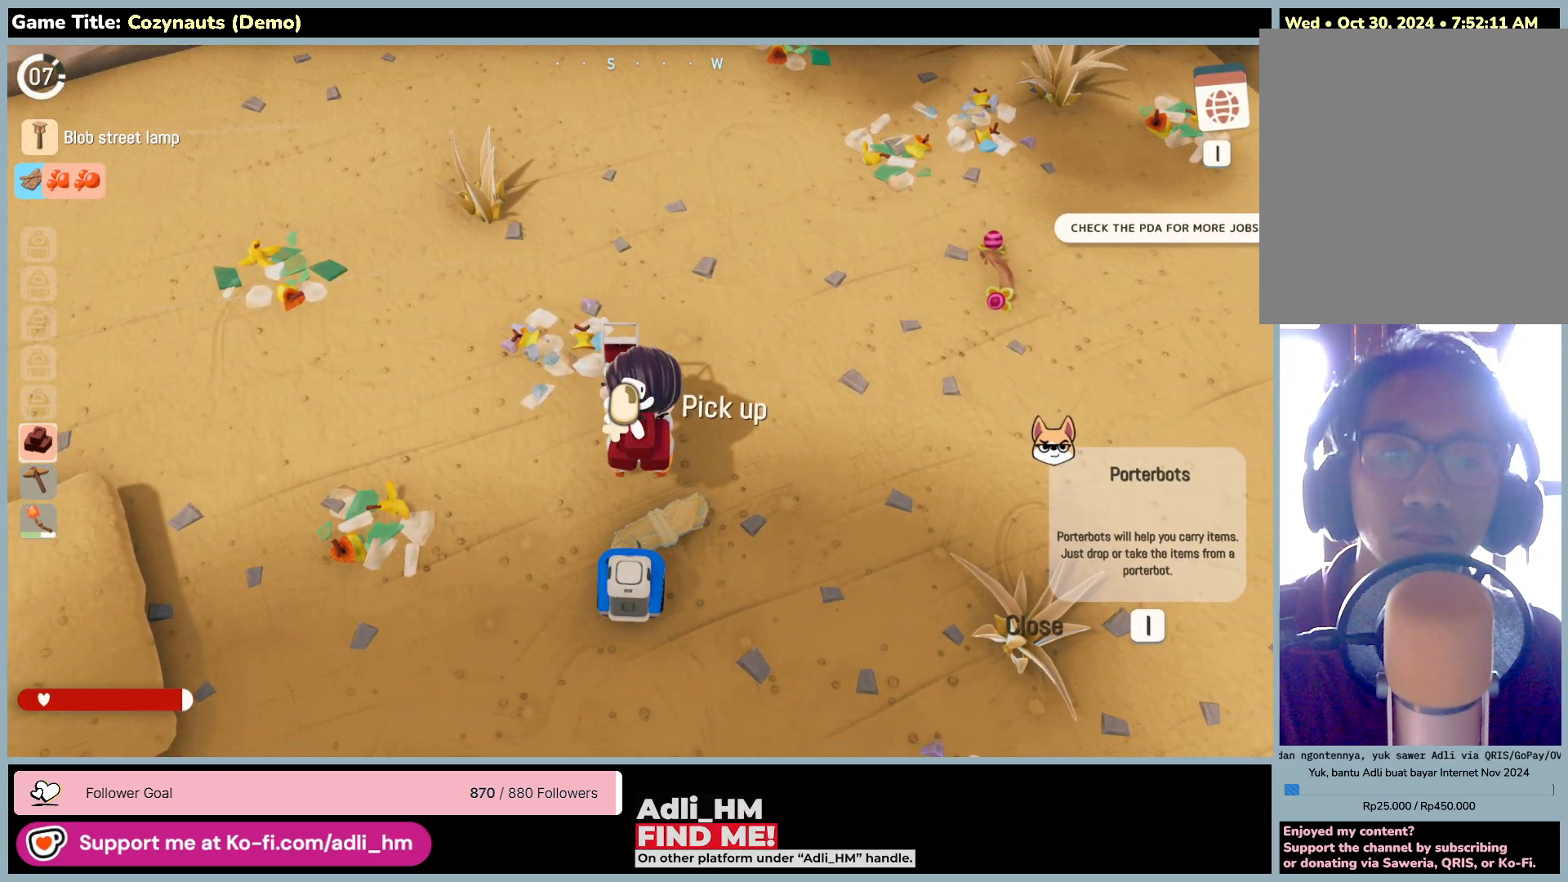
{"keys": [], "mouse": [], "events": []}
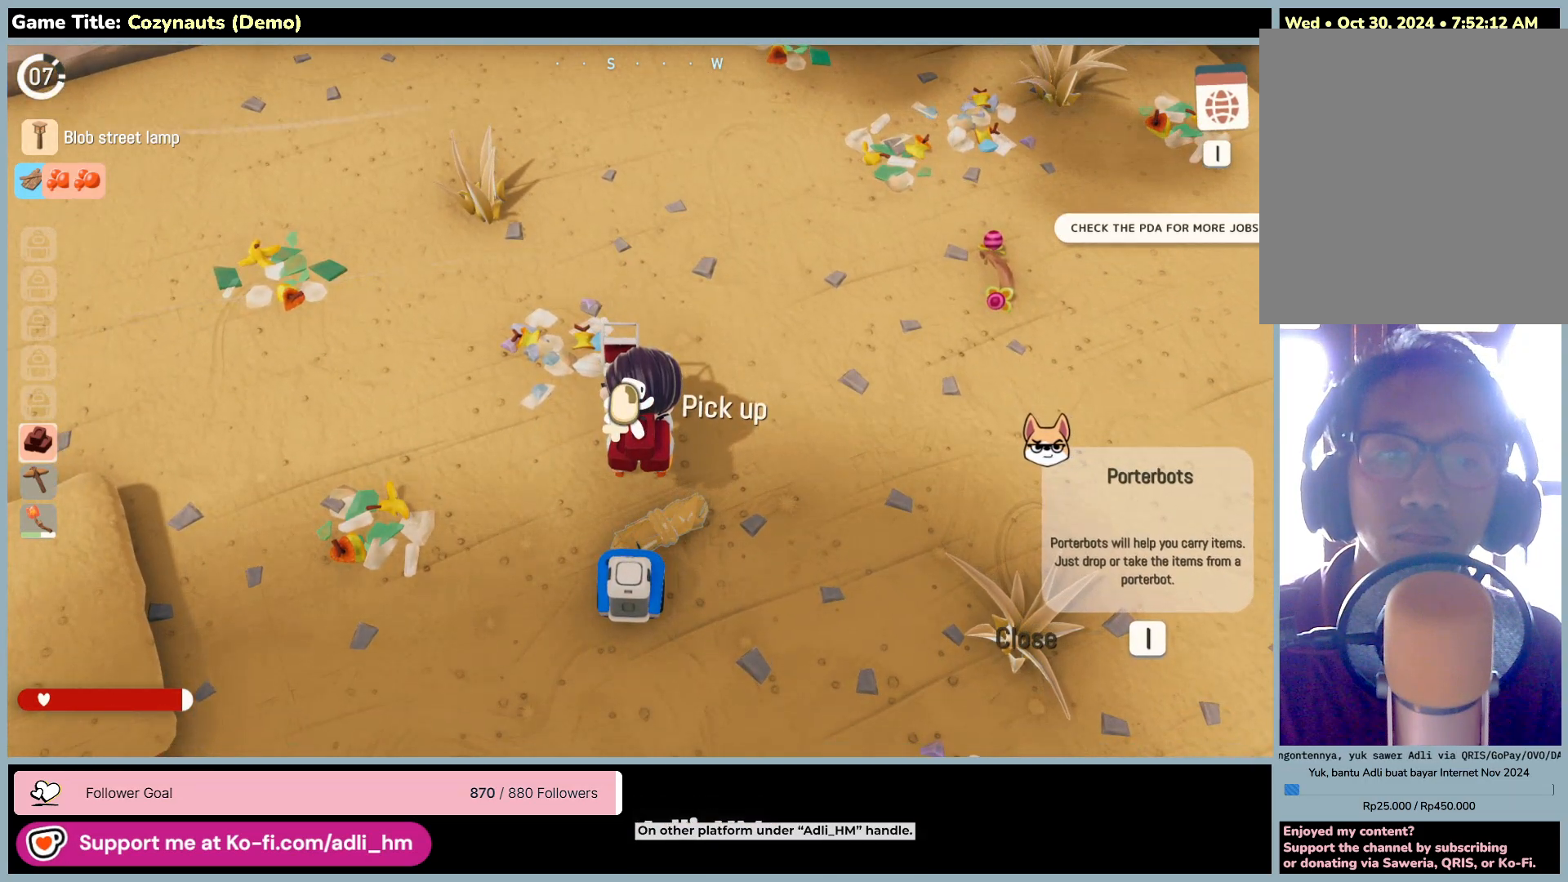
{"keys": [], "mouse": [], "events": []}
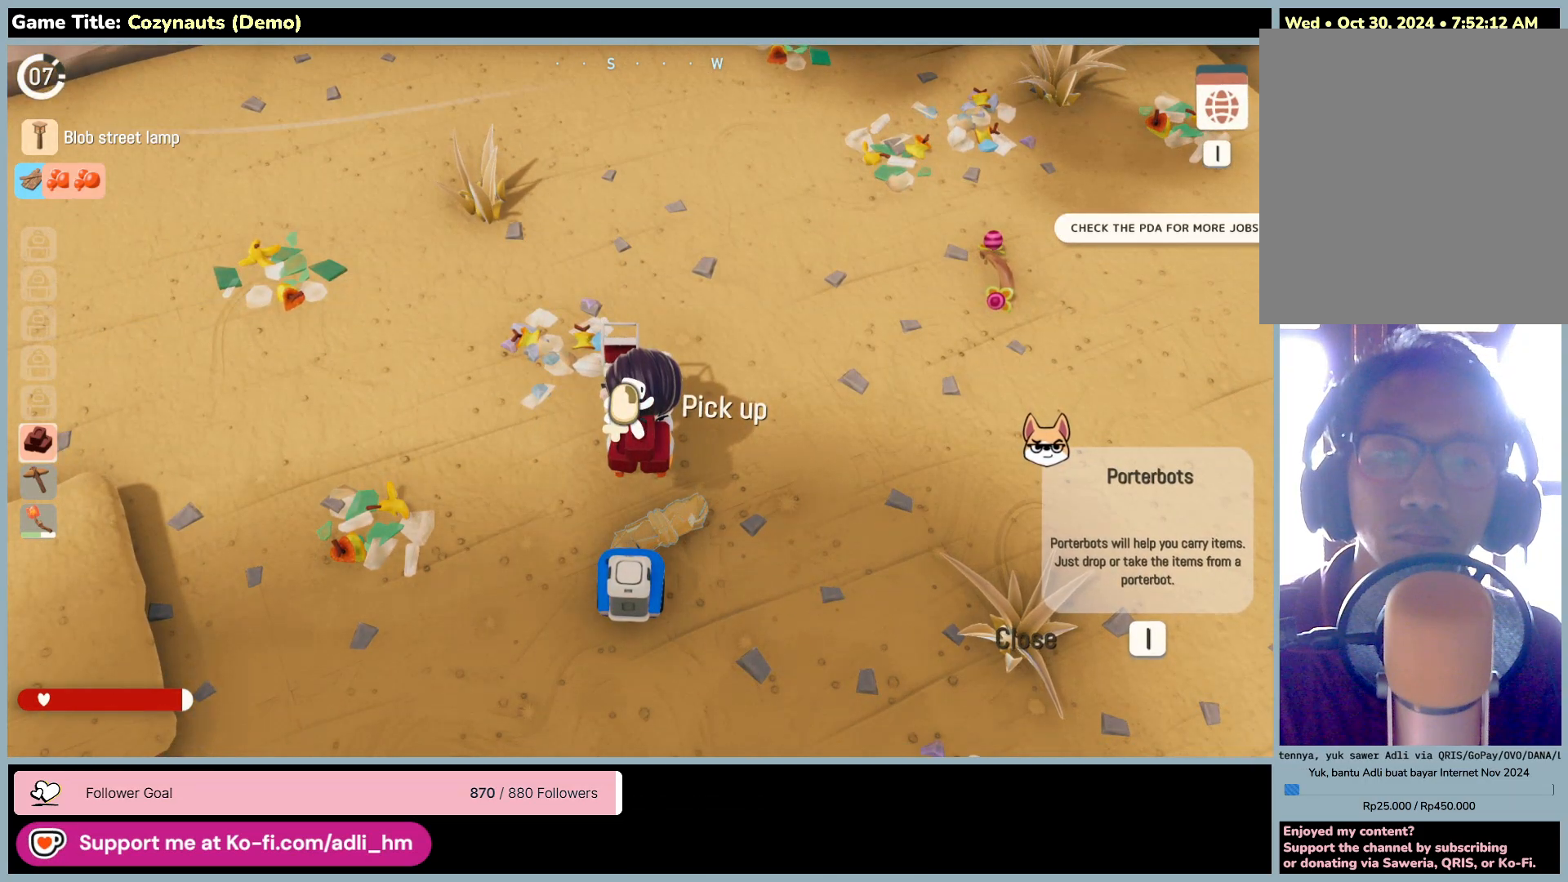
{"keys": [], "mouse": [], "events": []}
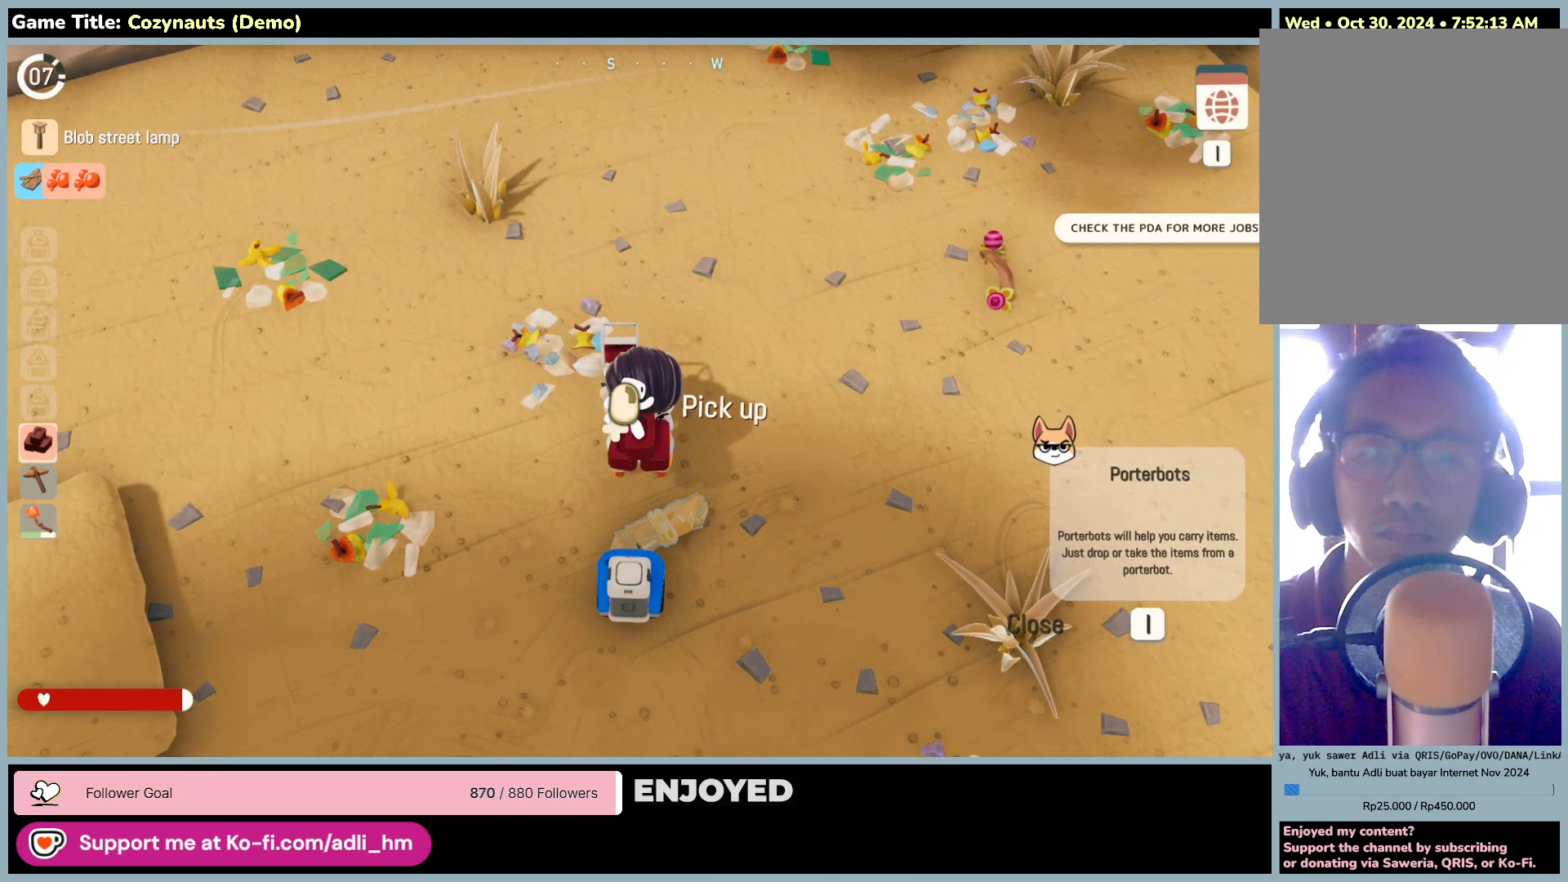
{"keys": [], "mouse": [], "events": []}
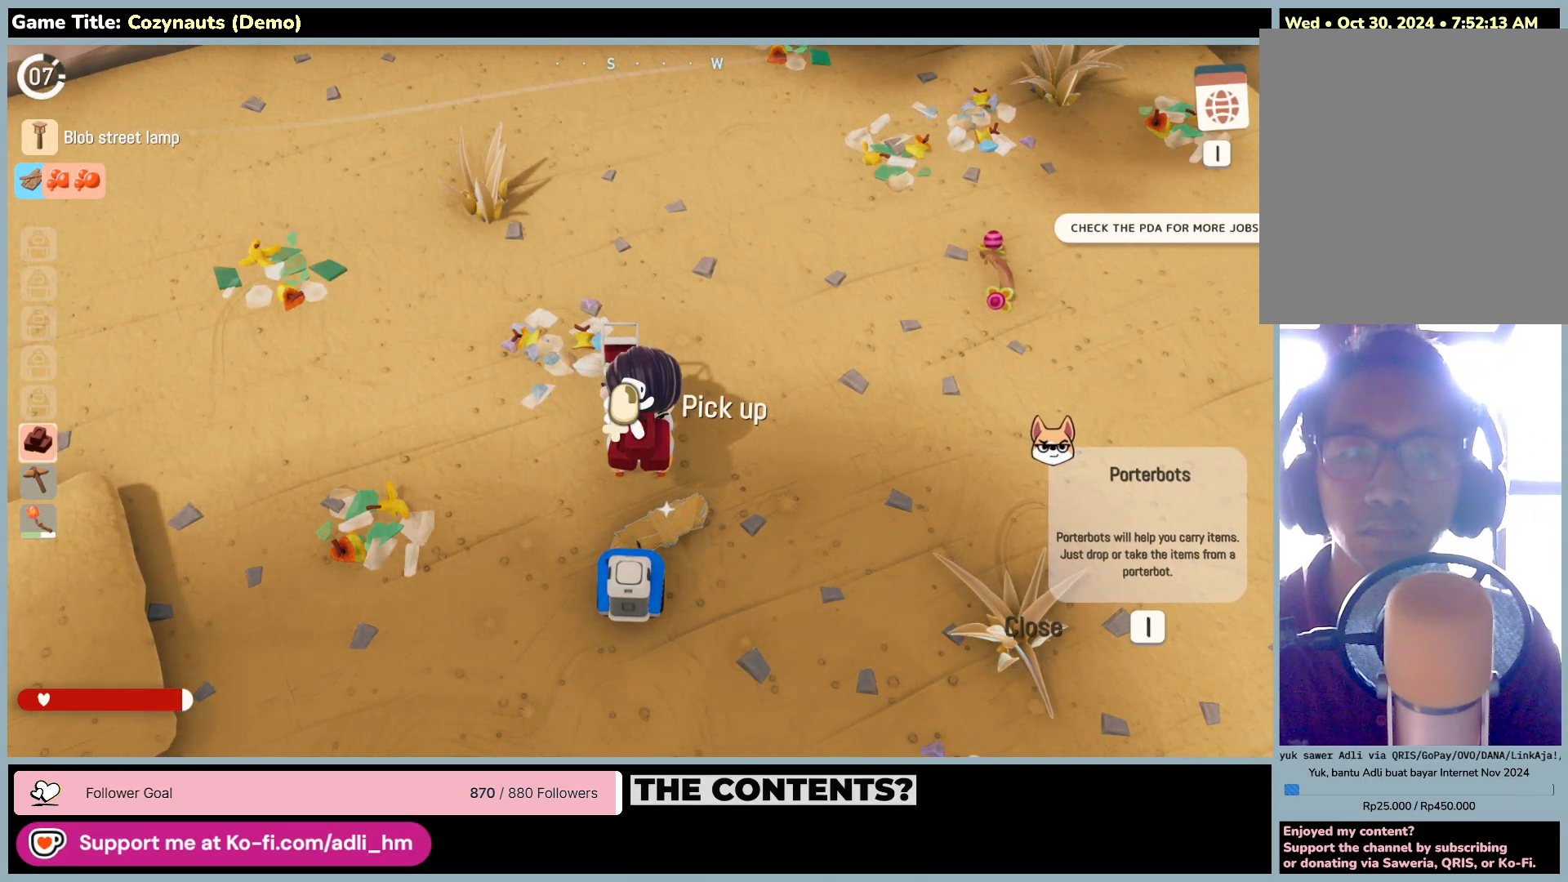
{"keys": [], "mouse": [], "events": []}
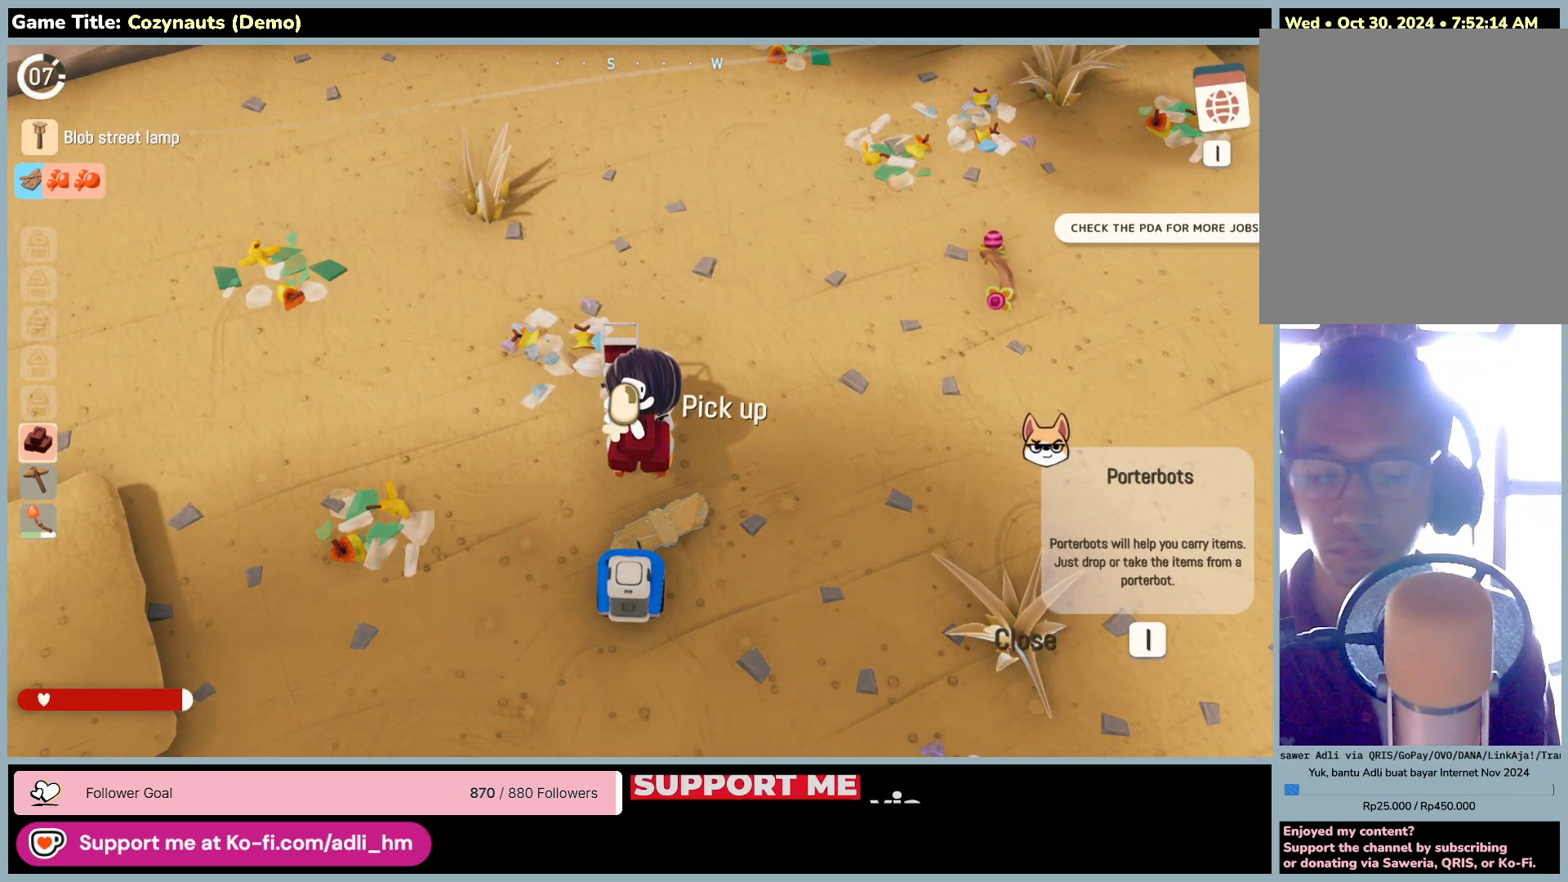
{"keys": ["i"], "mouse": [], "events": [[450, "i", "down"]]}
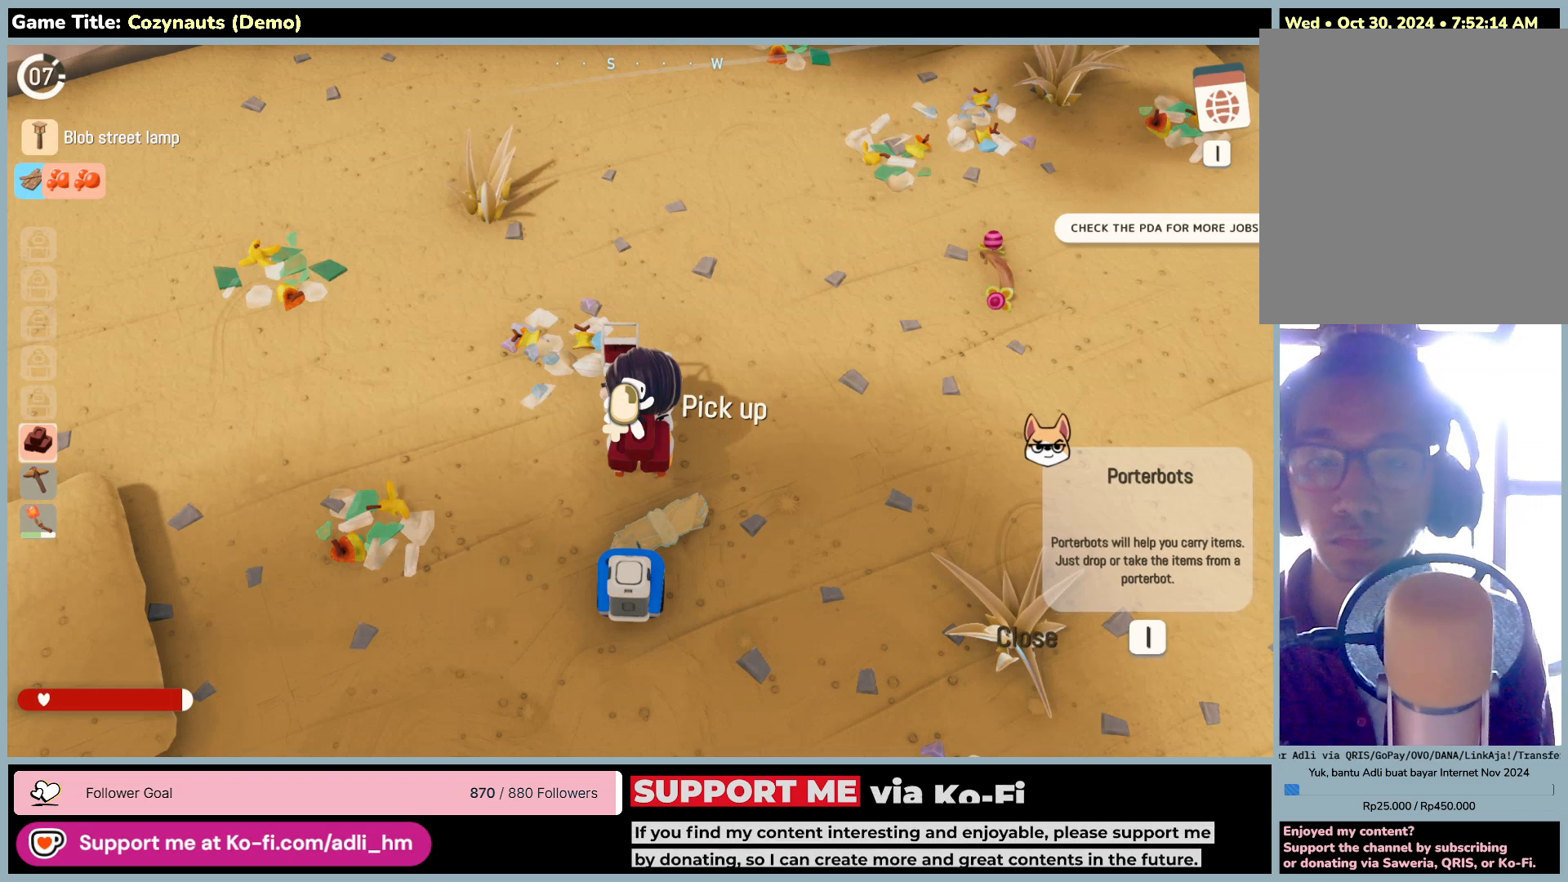
{"keys": [], "mouse": [], "events": [[416, "i", "up"]]}
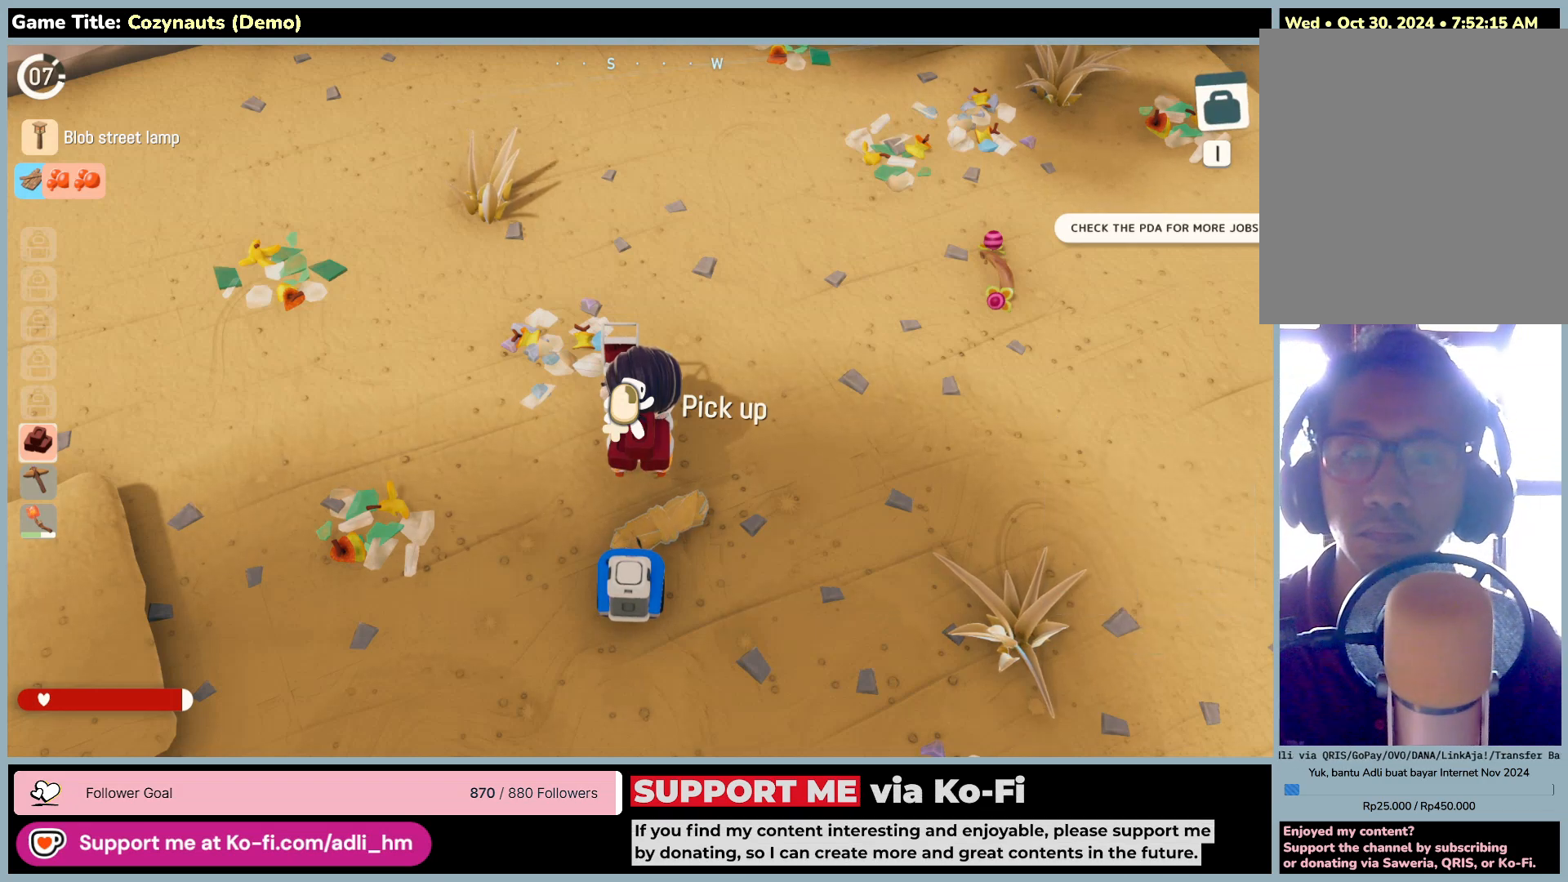
{"keys": [], "mouse": [], "events": []}
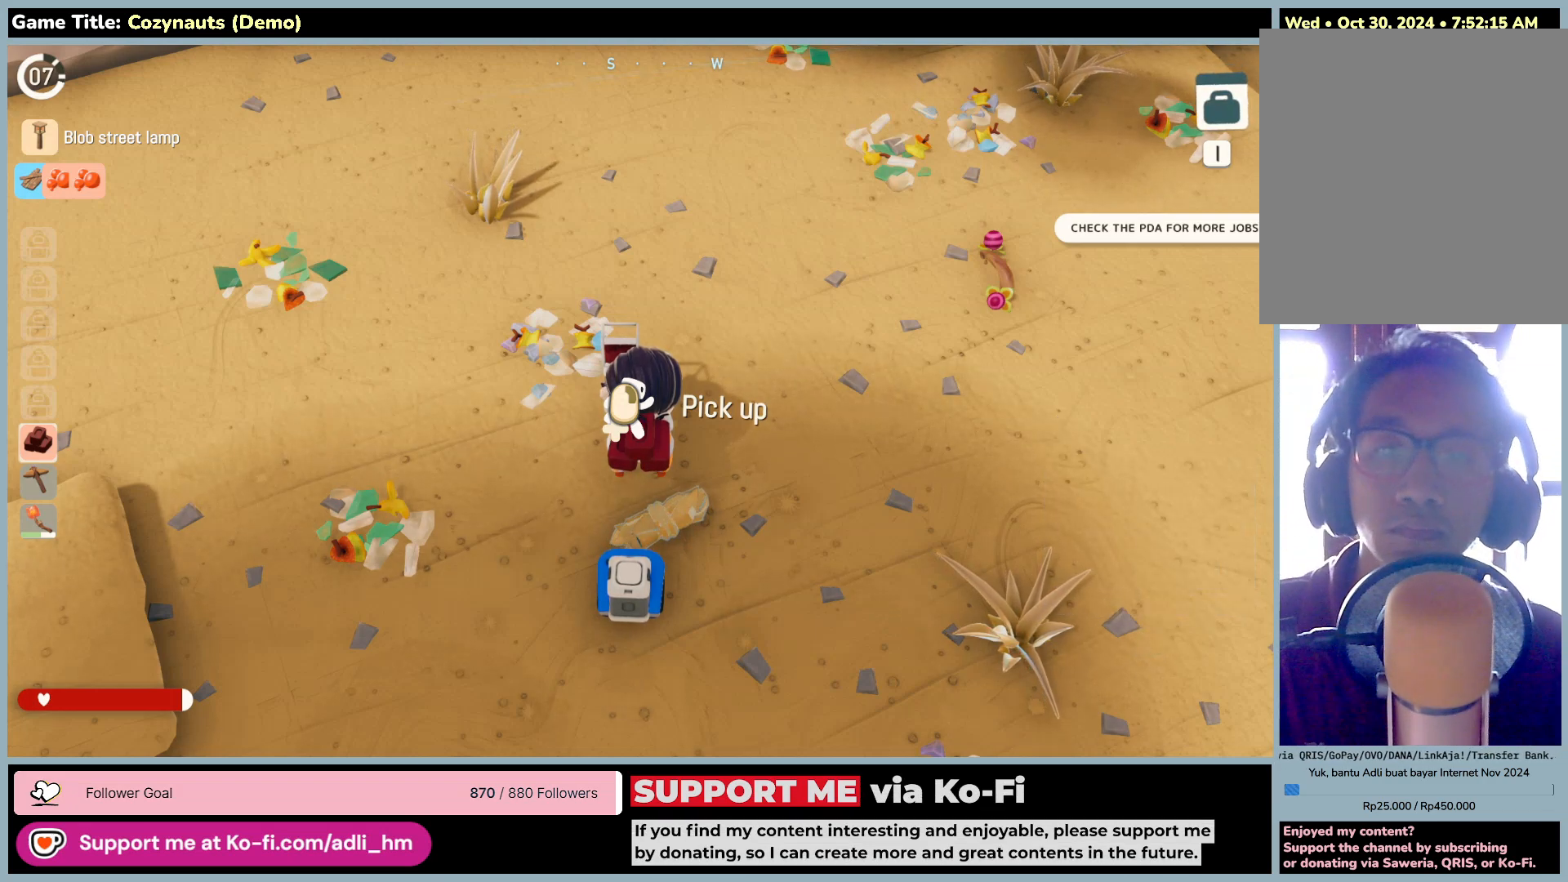
{"keys": [], "mouse": [], "events": []}
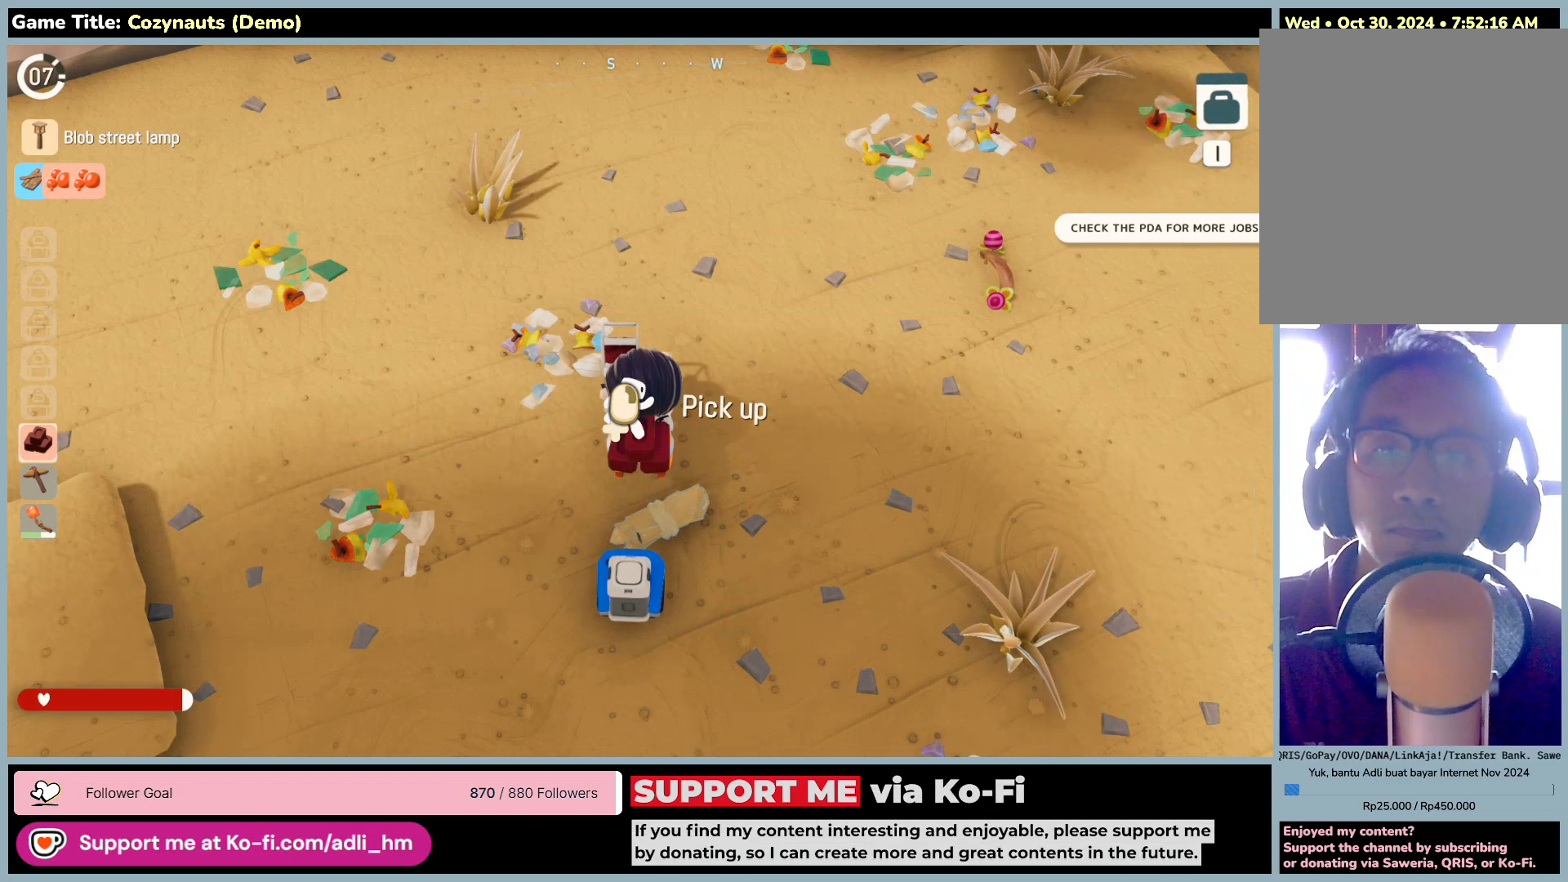
{"keys": [], "mouse": [], "events": [[150, "mouse_right", "down"], [483, "mouse_right", "up"]]}
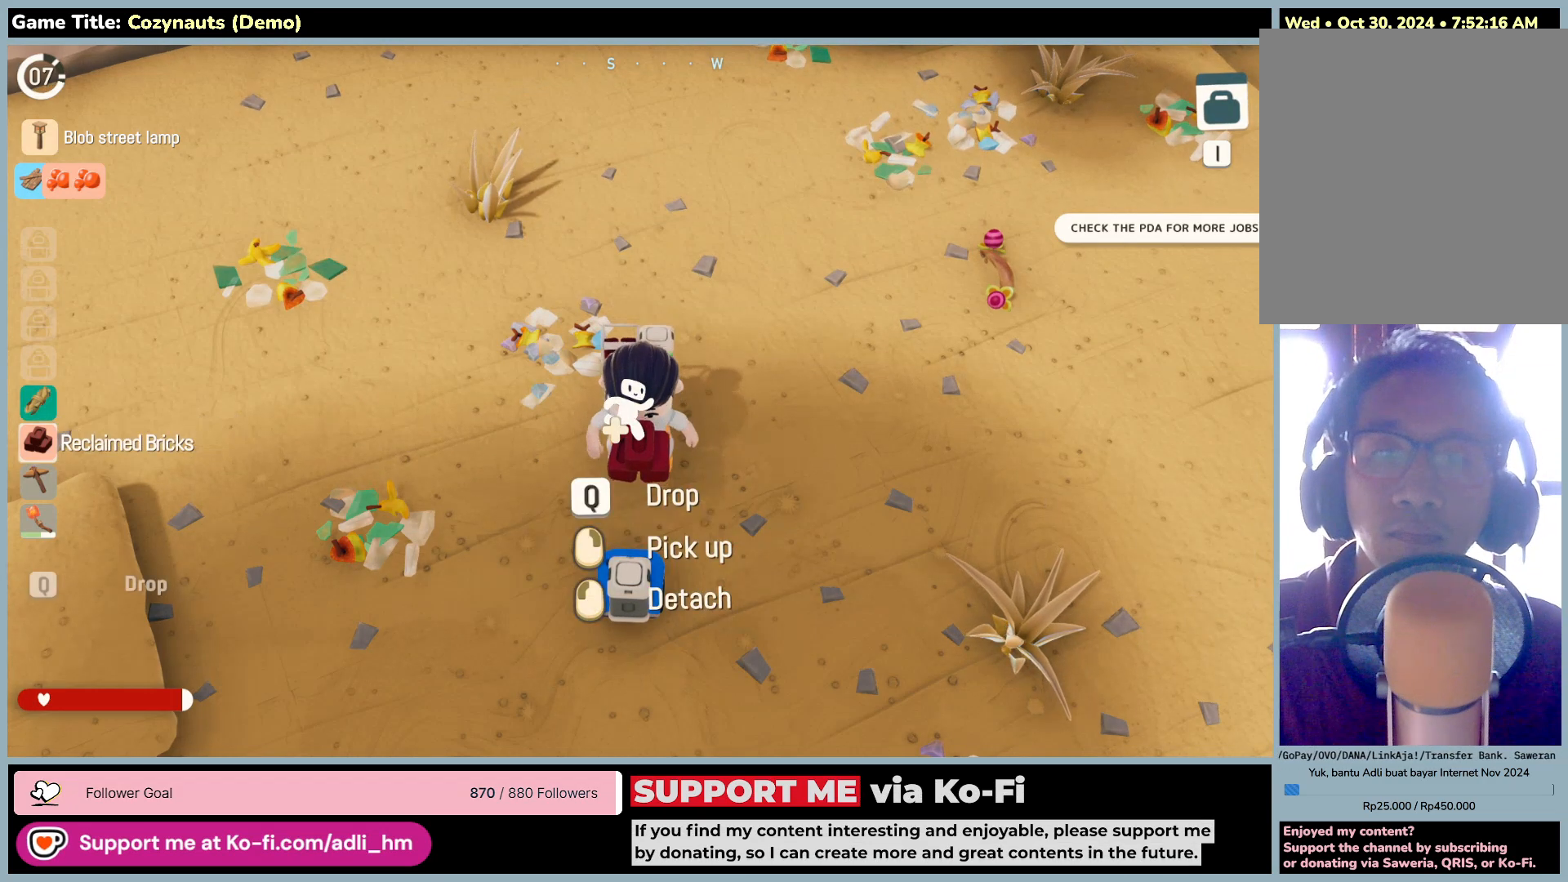
{"keys": [], "mouse": [], "events": []}
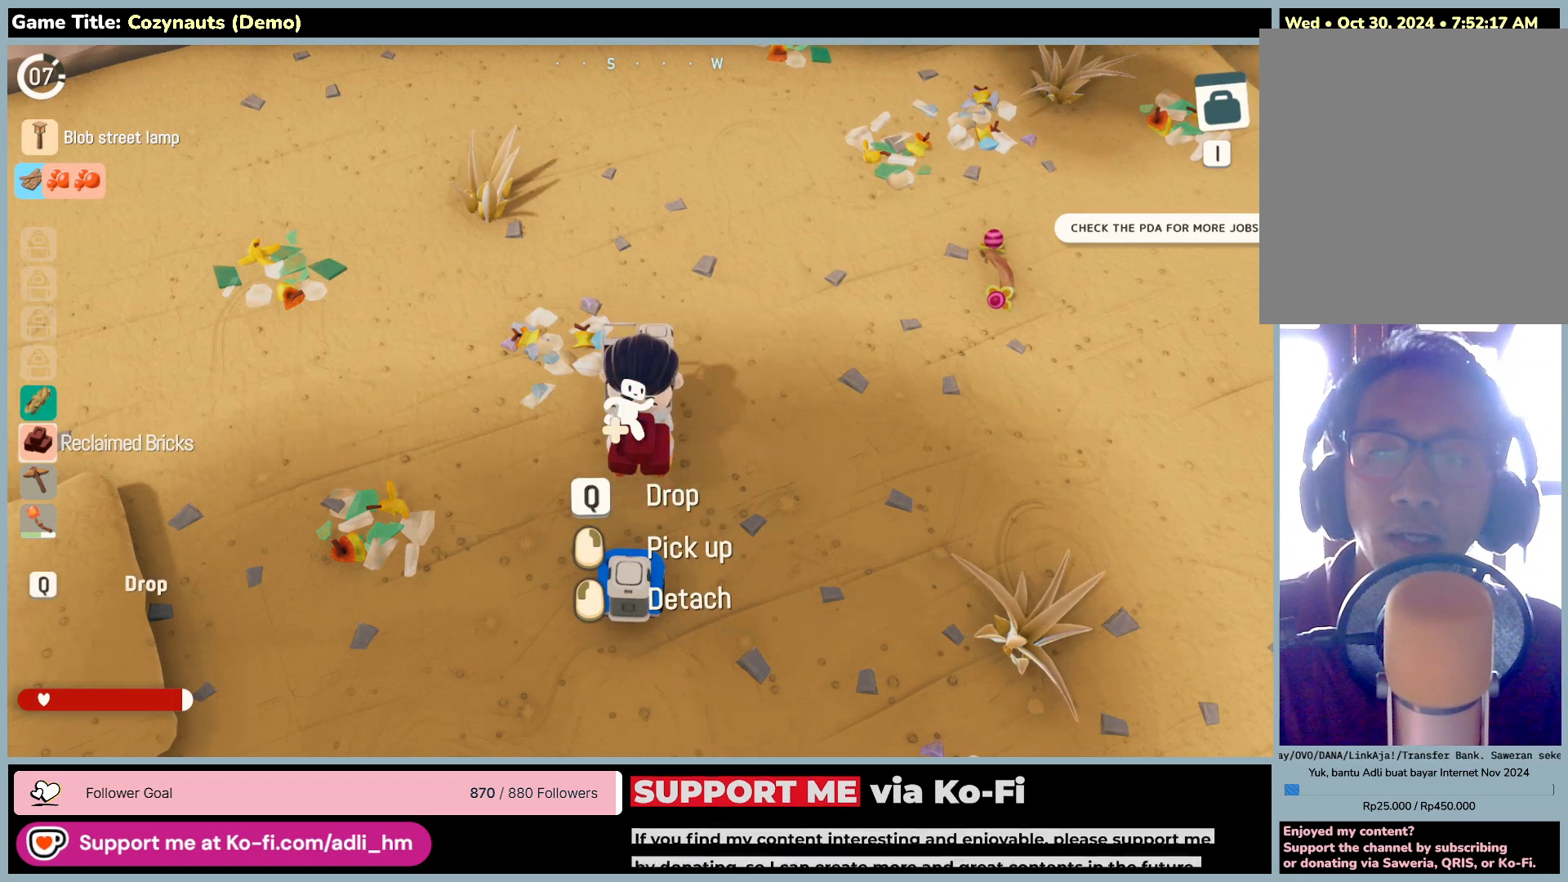
{"keys": [], "mouse": [], "events": []}
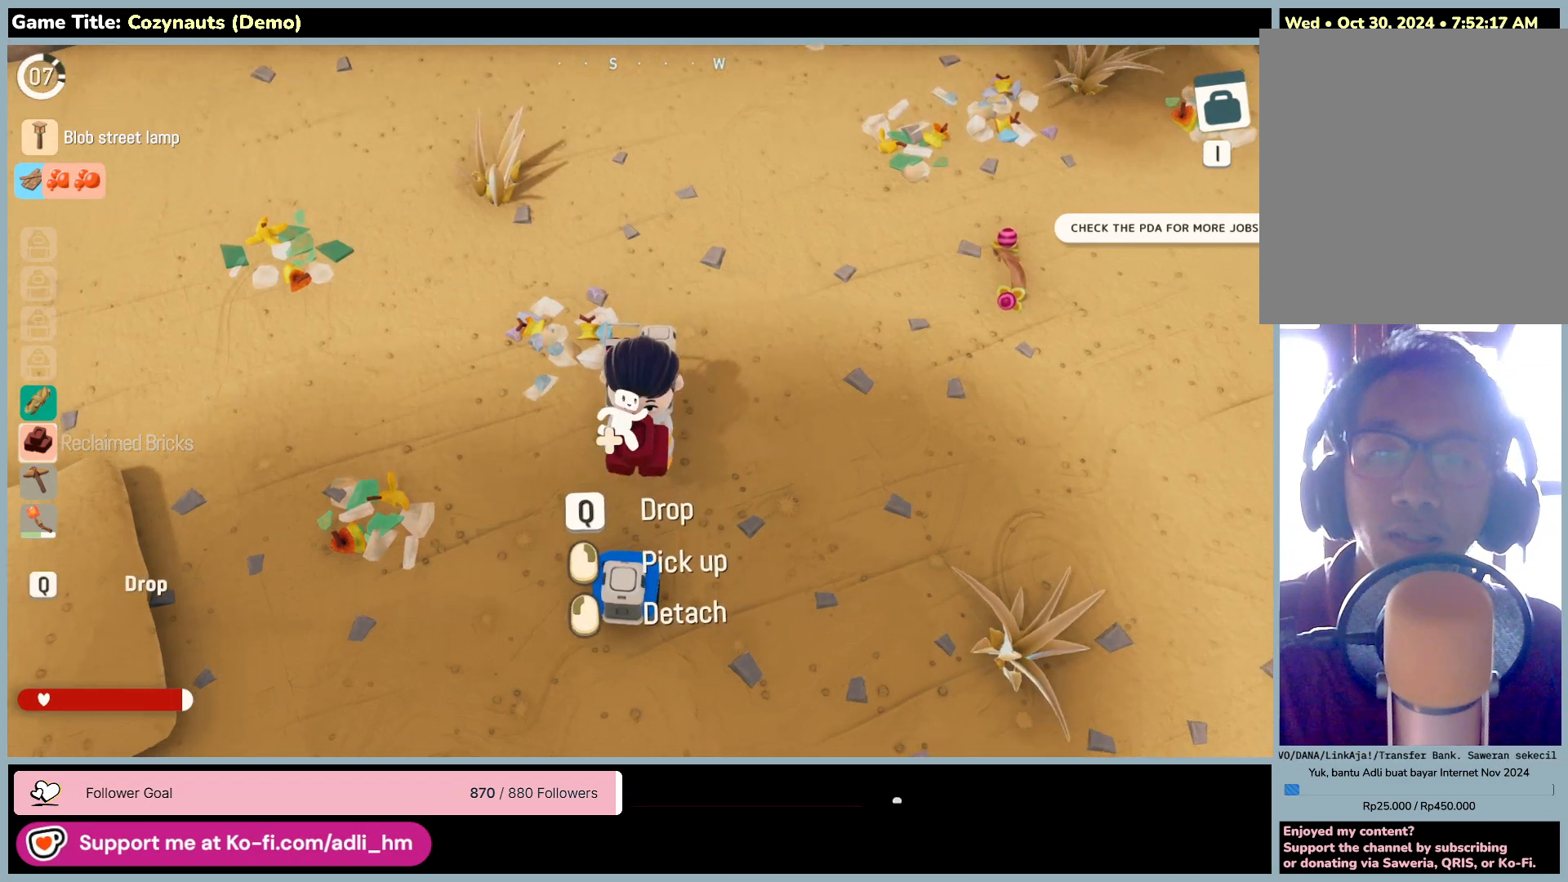
{"keys": [], "mouse": [], "events": []}
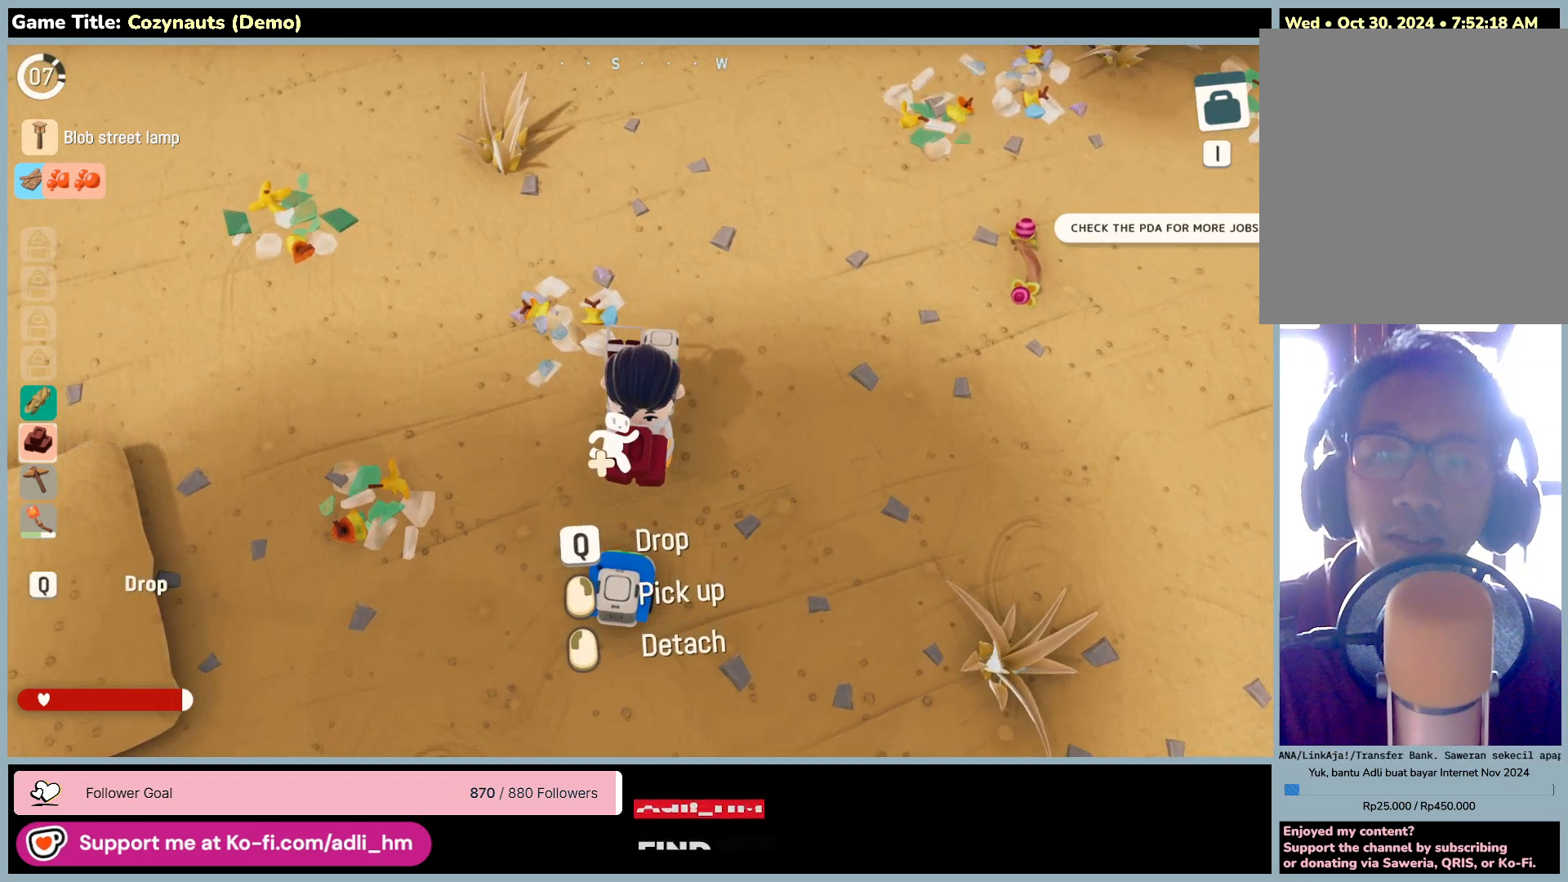
{"keys": ["s"], "mouse": [], "events": [[450, "s", "down"]]}
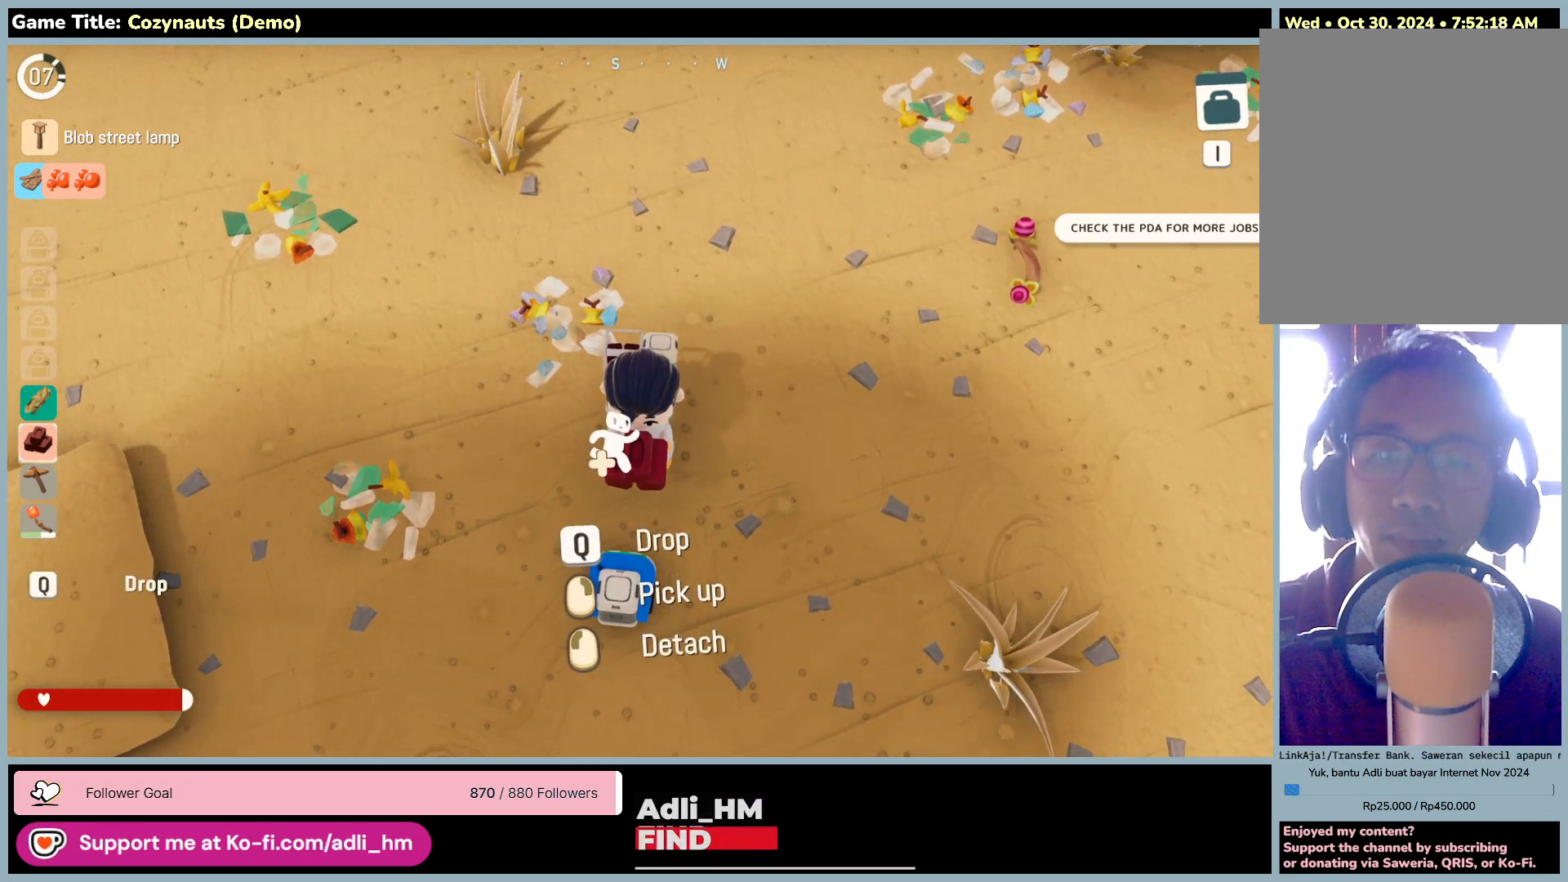
{"keys": [], "mouse": [], "events": [[383, "s", "up"]]}
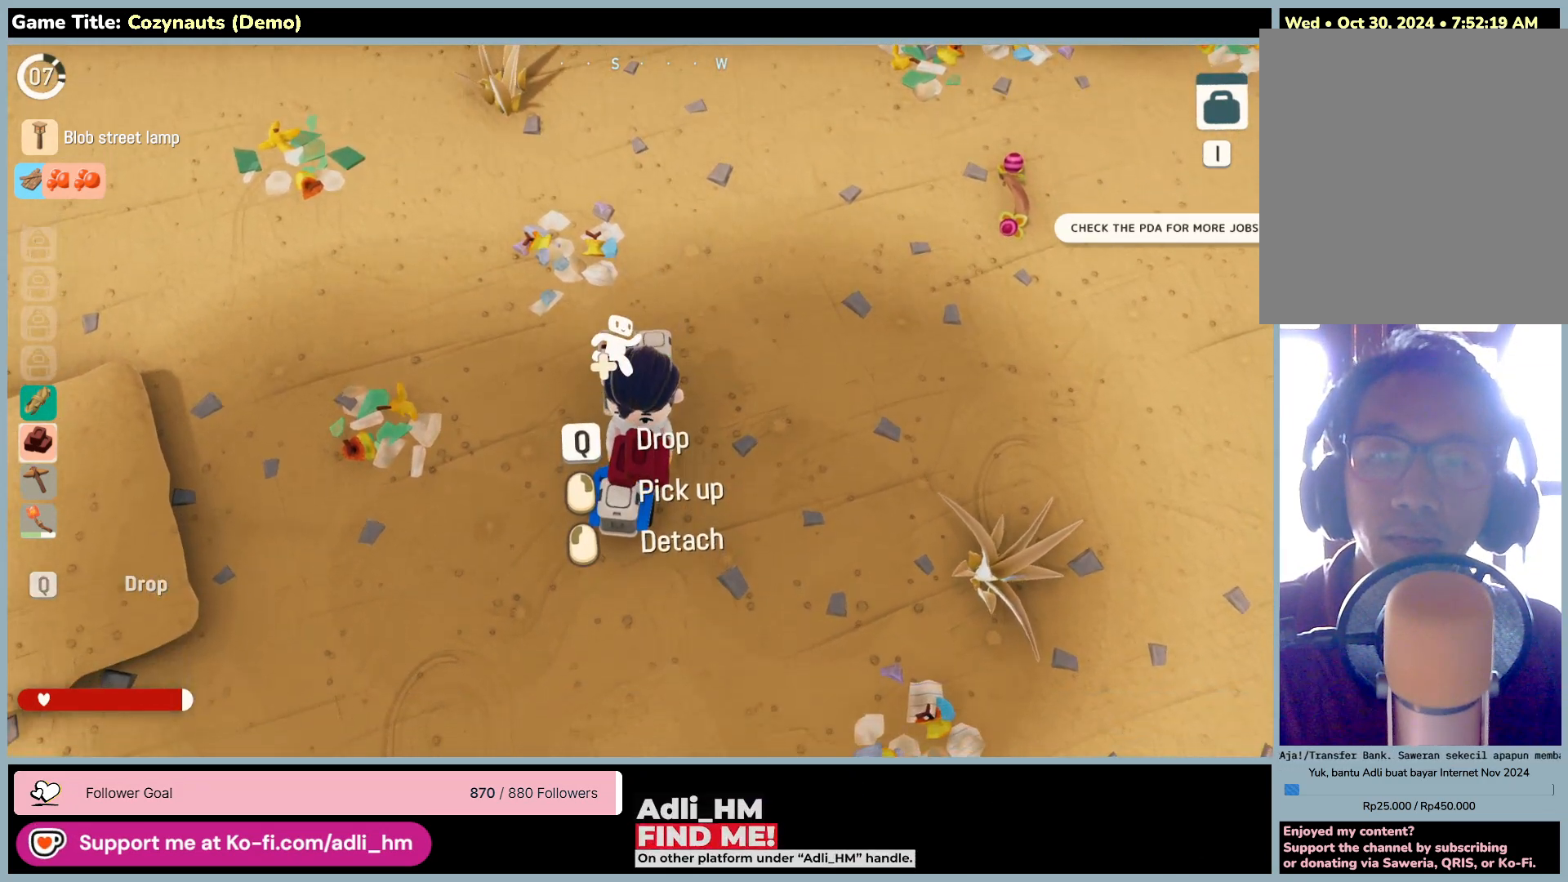
{"keys": ["w"], "mouse": [], "events": [[350, "w", "down"]]}
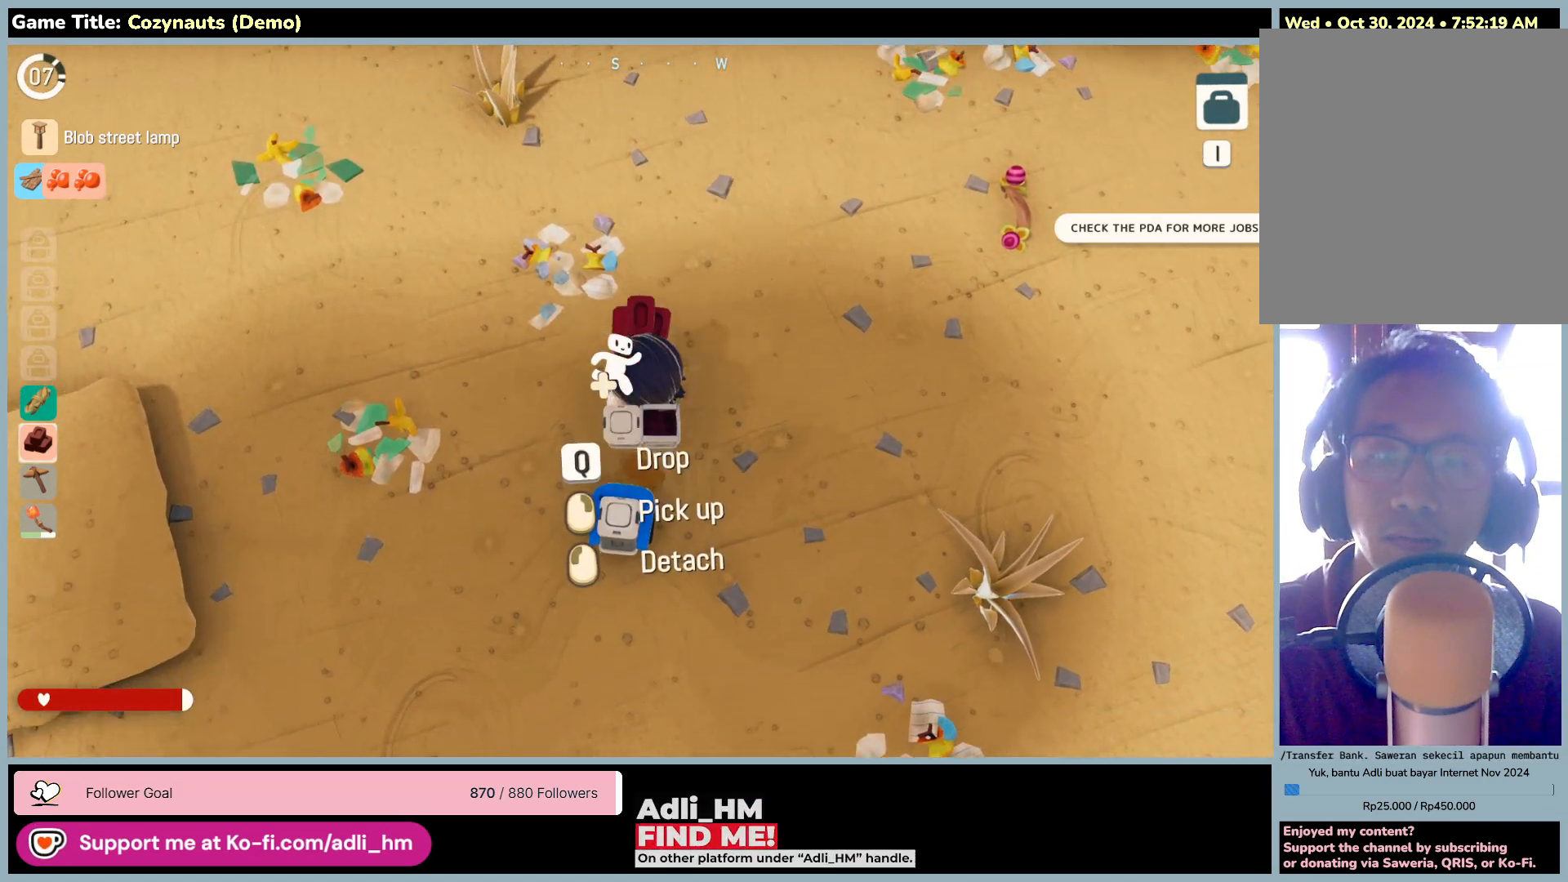
{"keys": ["s"], "mouse": [], "events": [[316, "s", "down"], [350, "w", "up"]]}
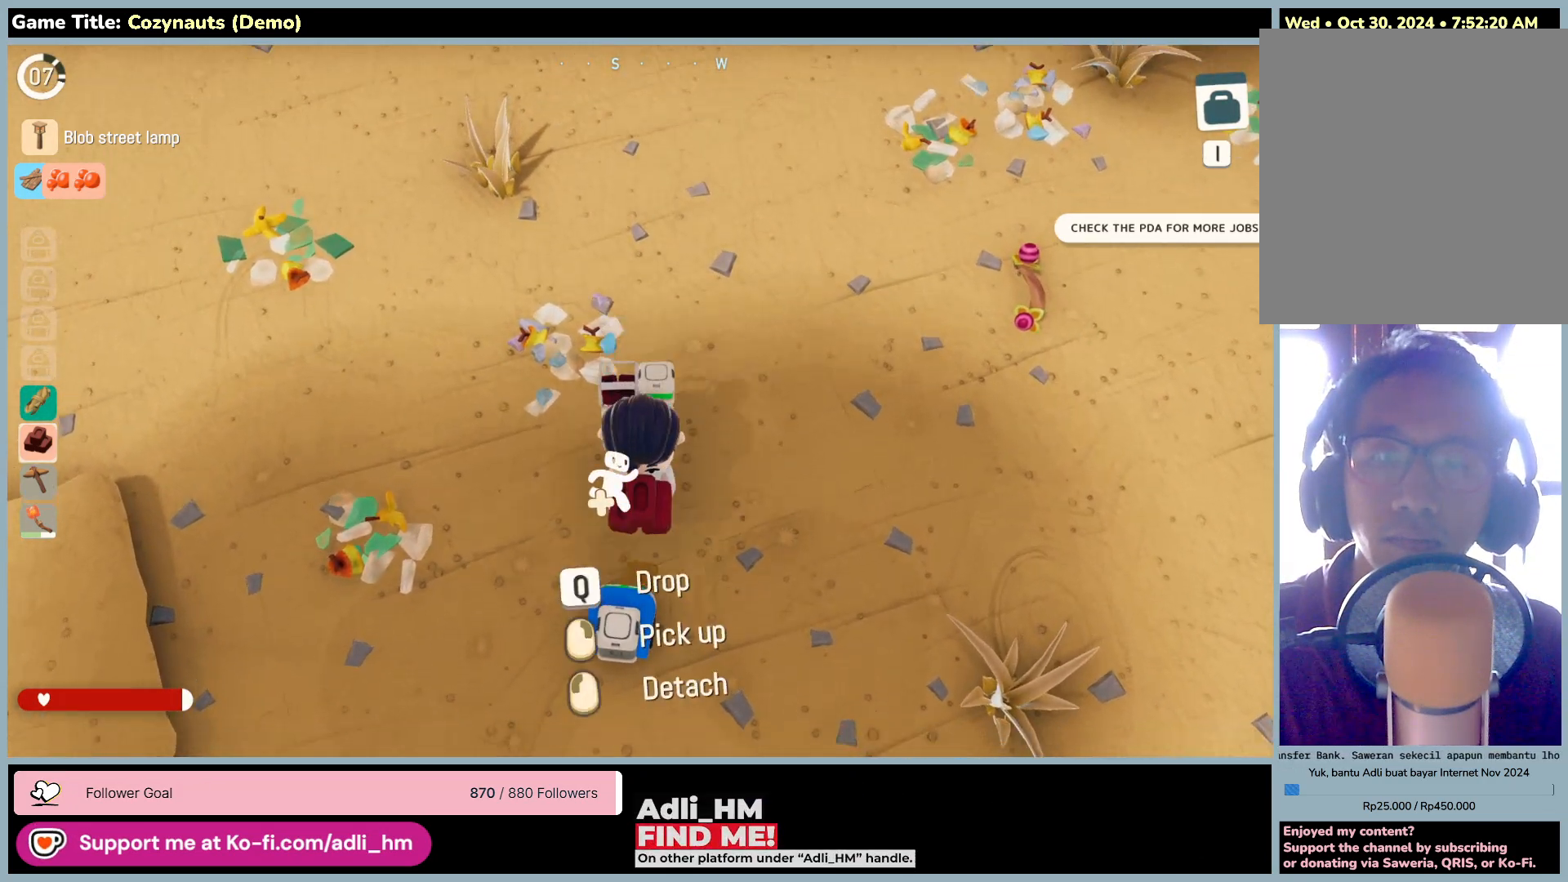
{"keys": [], "mouse": [], "events": [[283, "s", "up"]]}
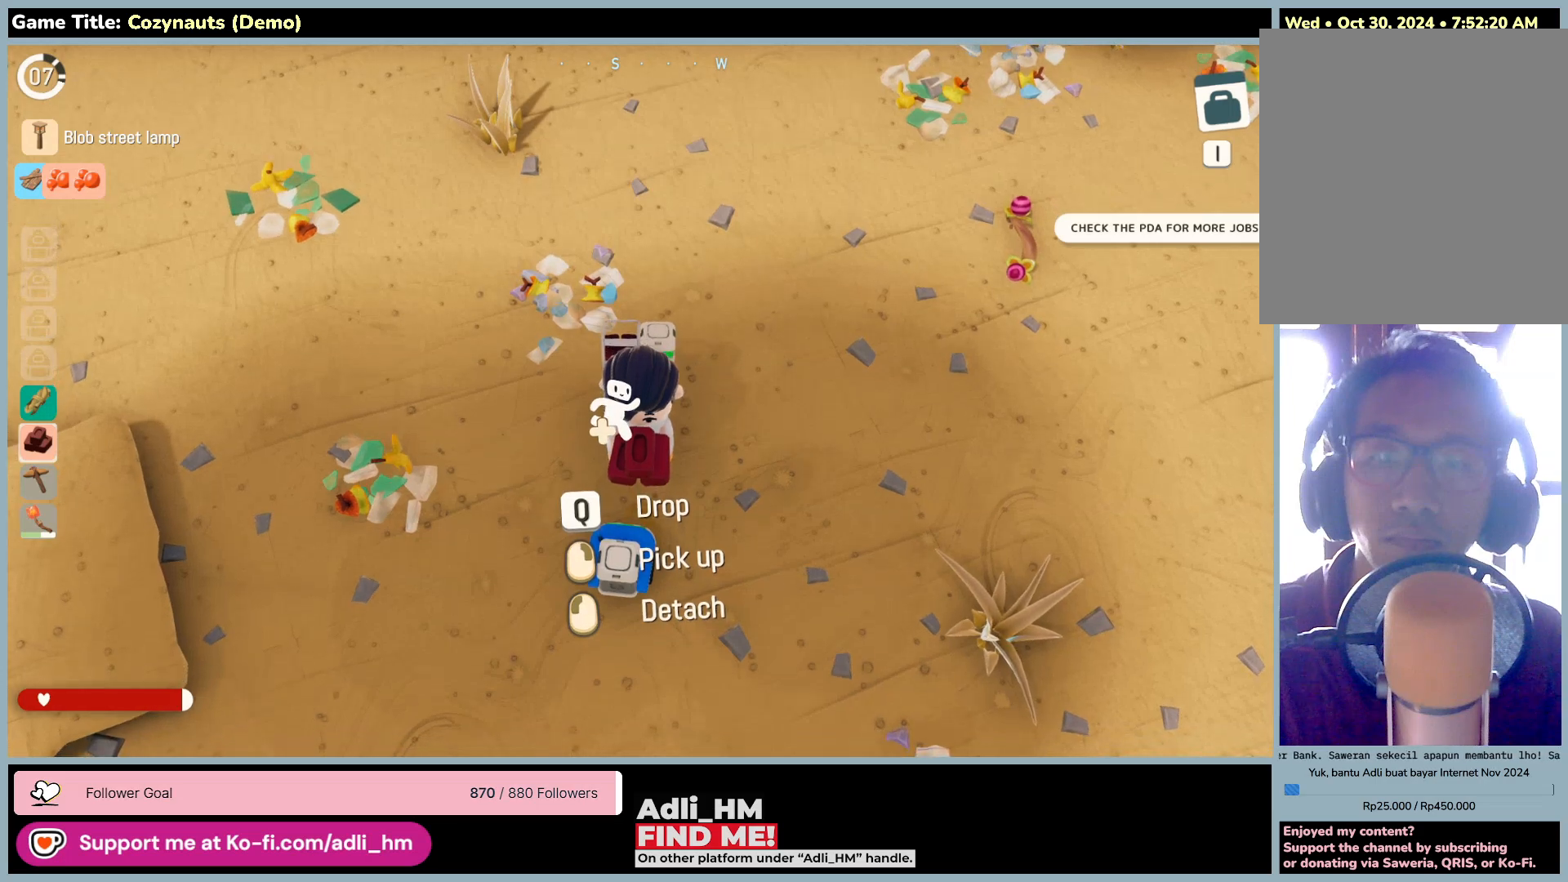
{"keys": ["q"], "mouse": [], "events": [[83, "q", "down"]]}
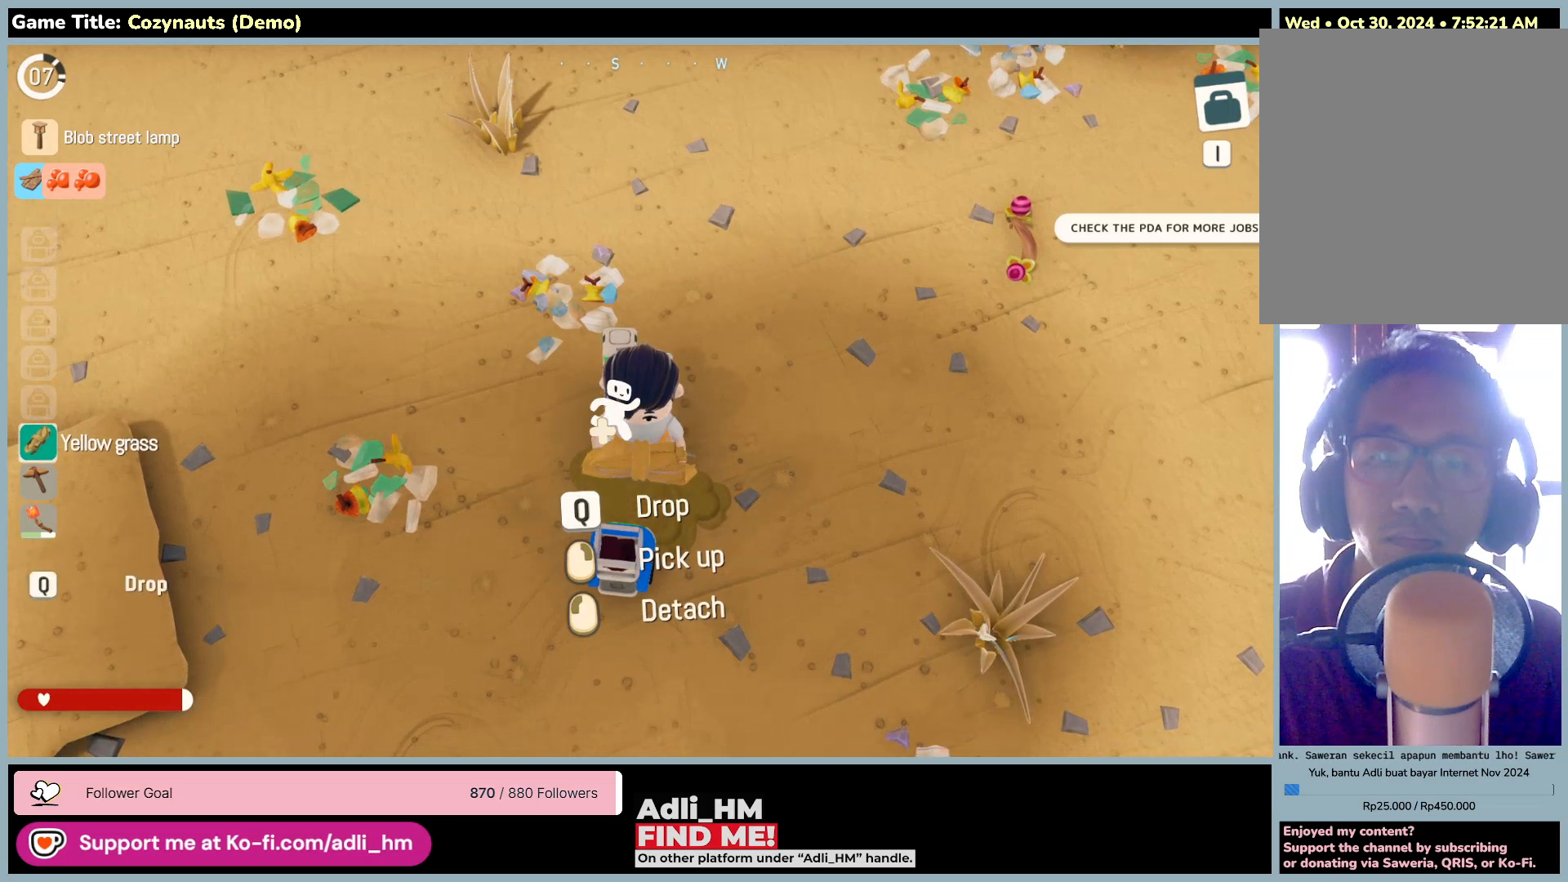
{"keys": ["d", "w"], "mouse": [], "events": [[50, "q", "up"], [83, "d", "down"], [300, "w", "down"]]}
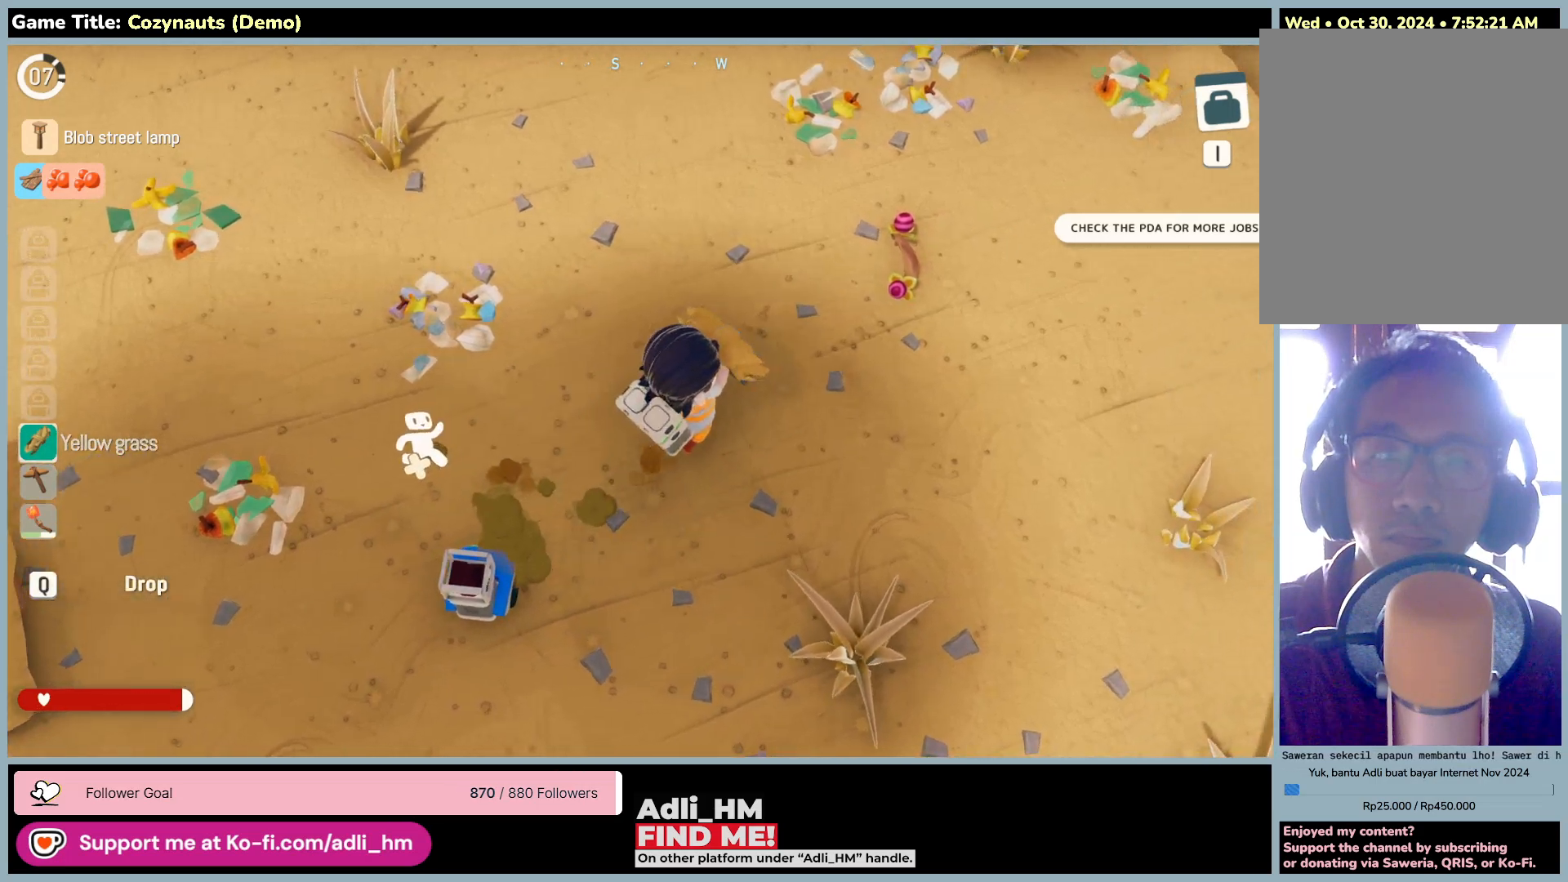
{"keys": ["d", "w"], "mouse": [], "events": []}
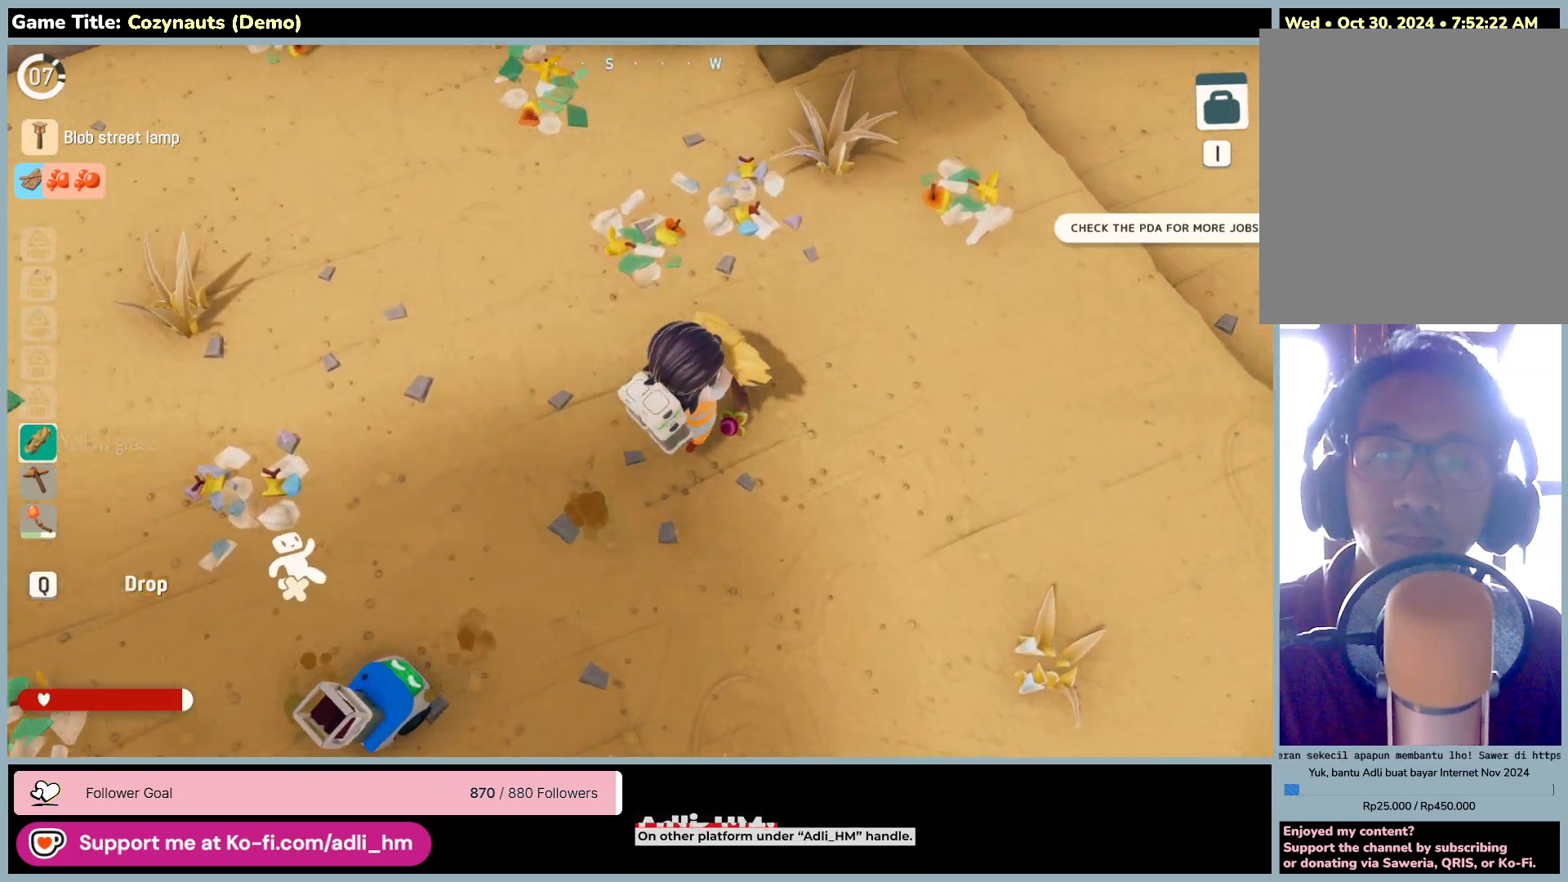
{"keys": [], "mouse": [], "events": [[316, "w", "up"], [350, "d", "up"]]}
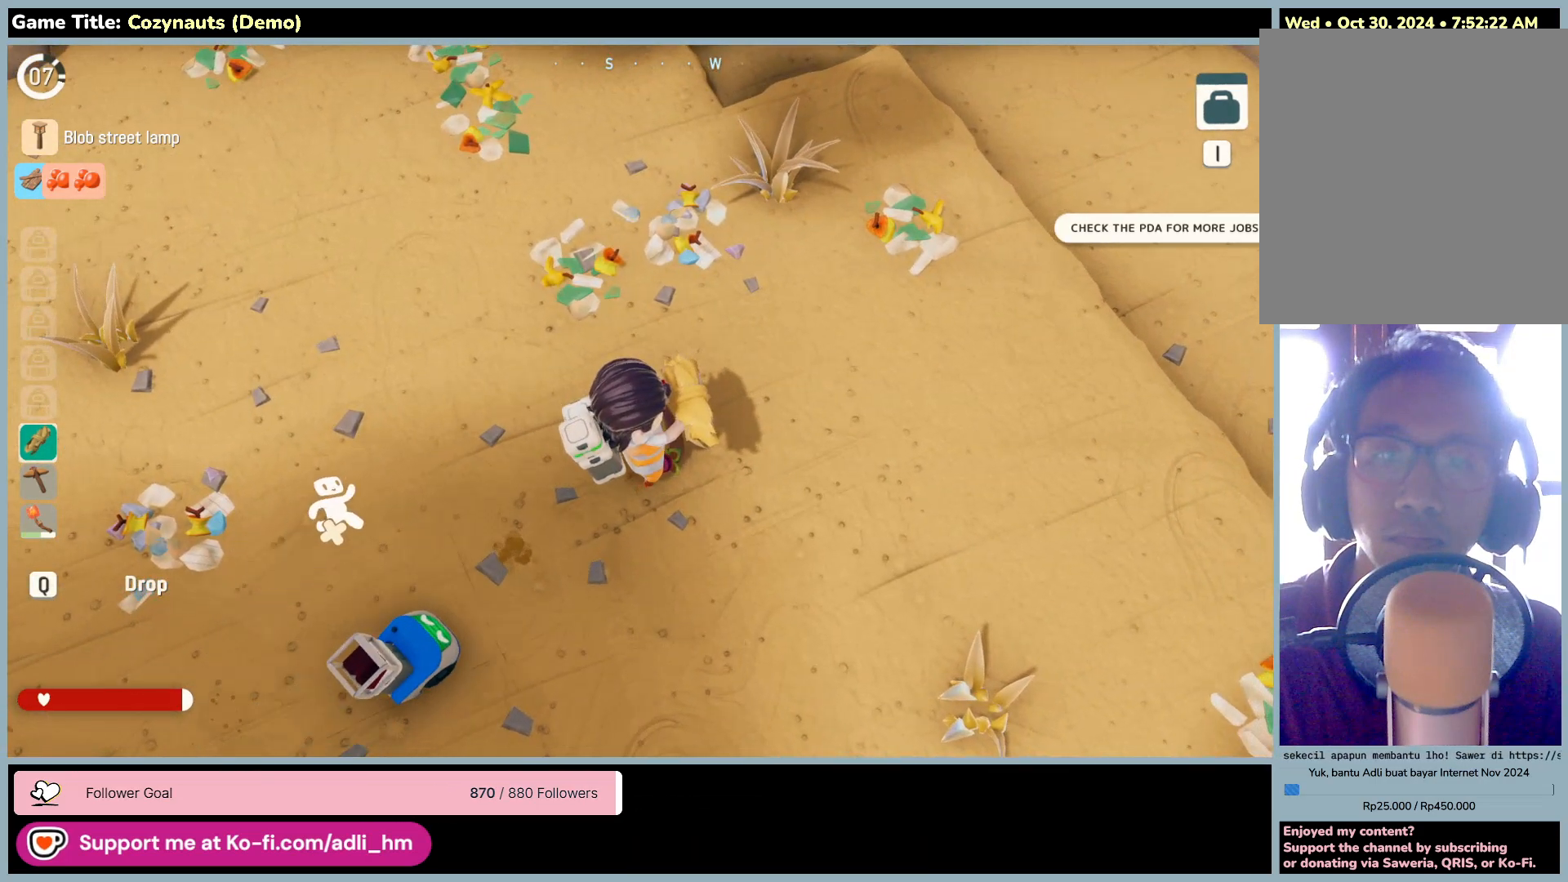
{"keys": [], "mouse": [], "events": []}